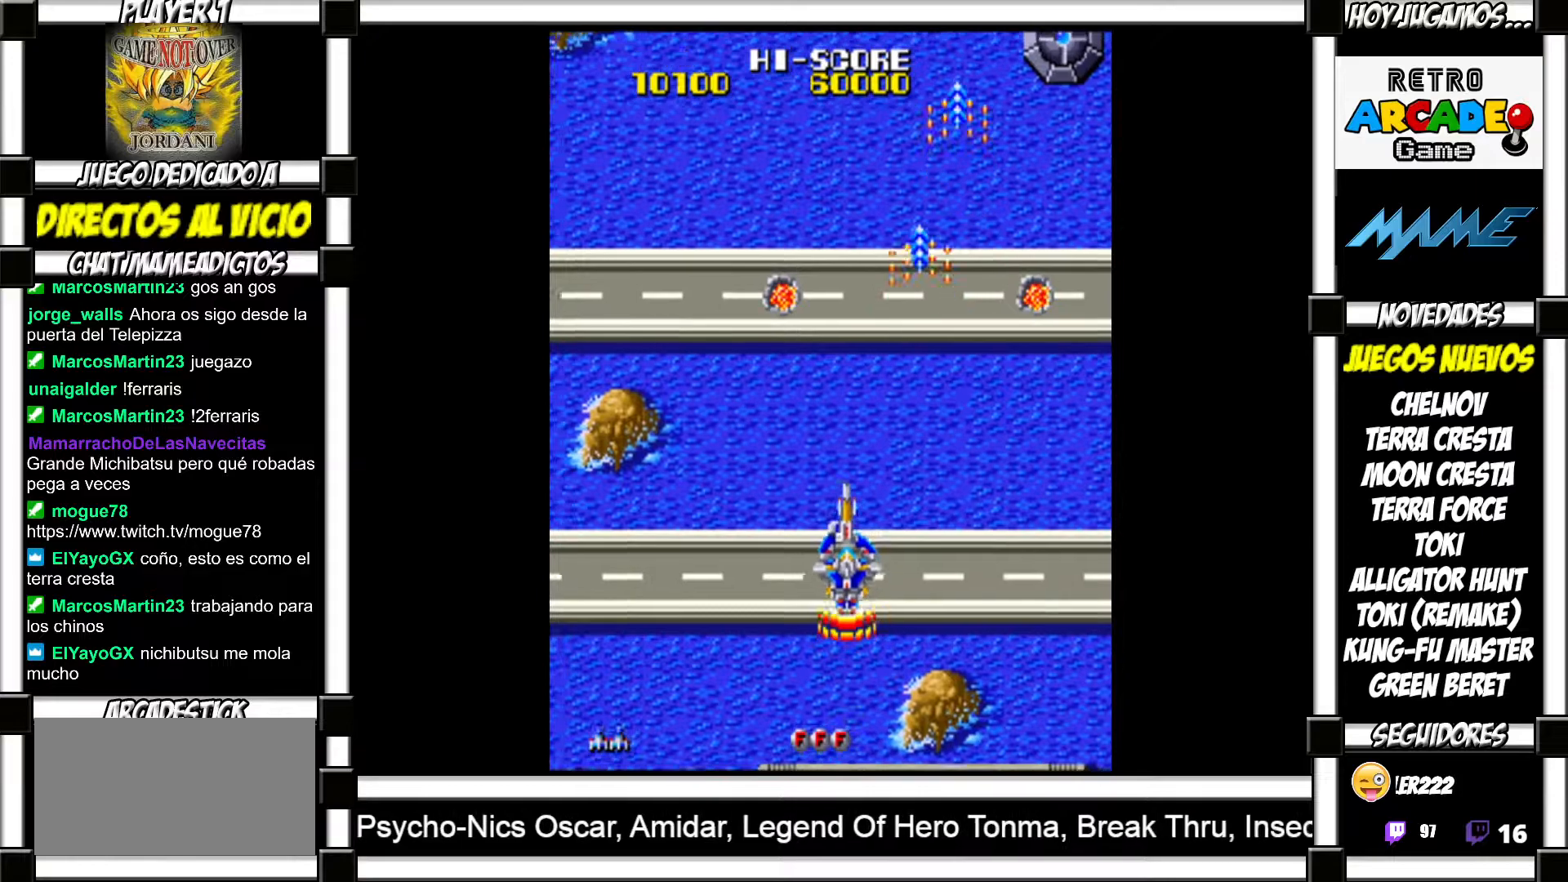
Gameplay with a controller (arcade stick); each line is a JSON object with the inputs held at the frame after it. "events" lists button and stick changes between this image and that frame as [ms after this image, input, new state], when the widget could be followed in between. Not read: L3 R3 left_stick other_buttons.
{"buttons": [], "events": []}
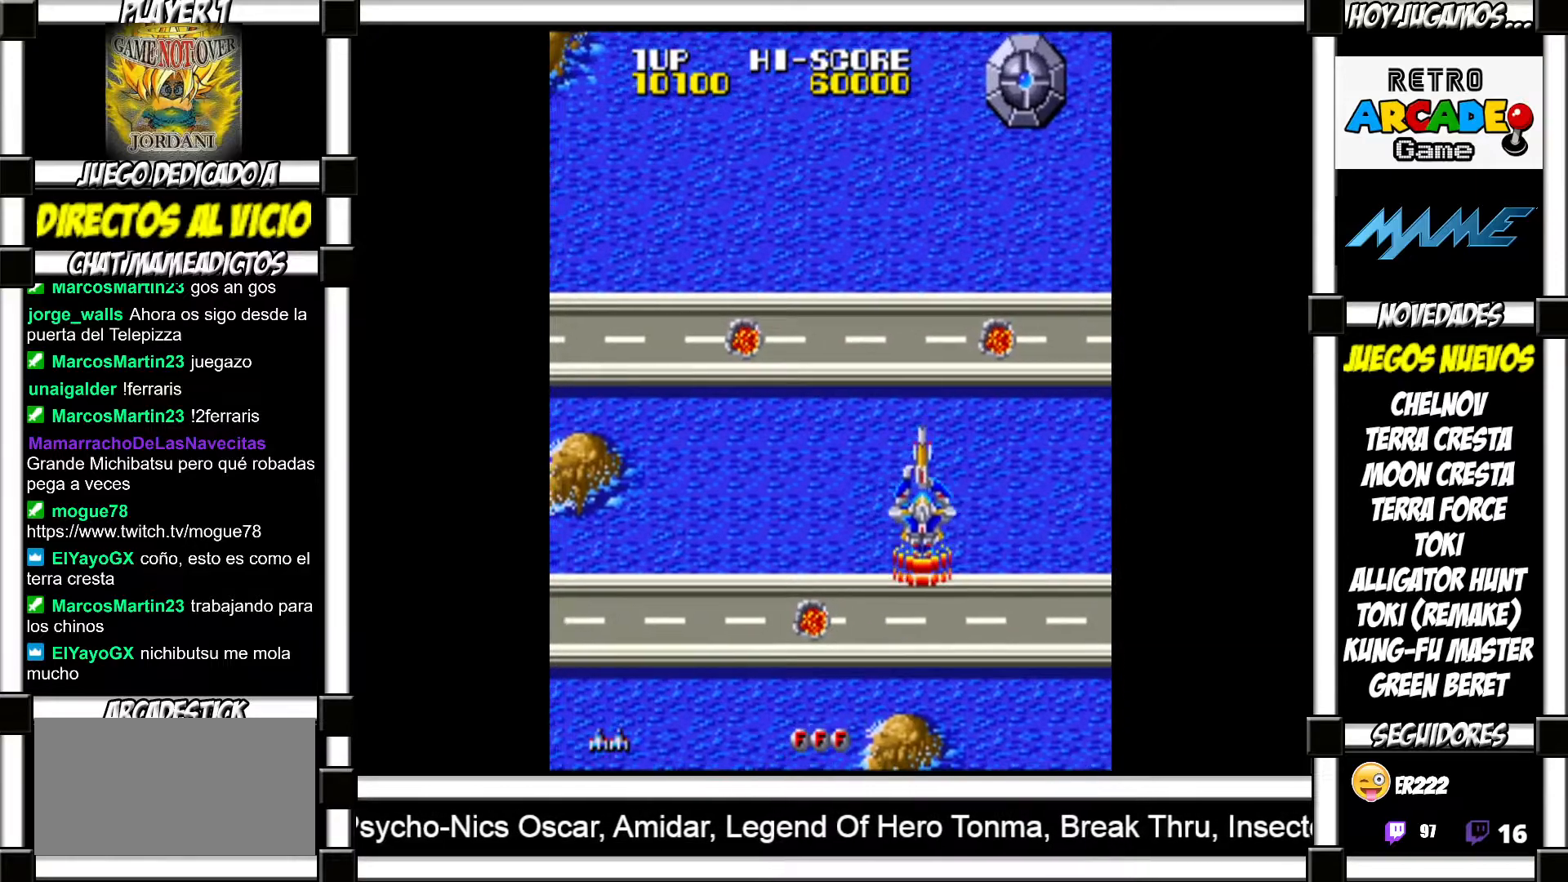
{"buttons": [], "events": []}
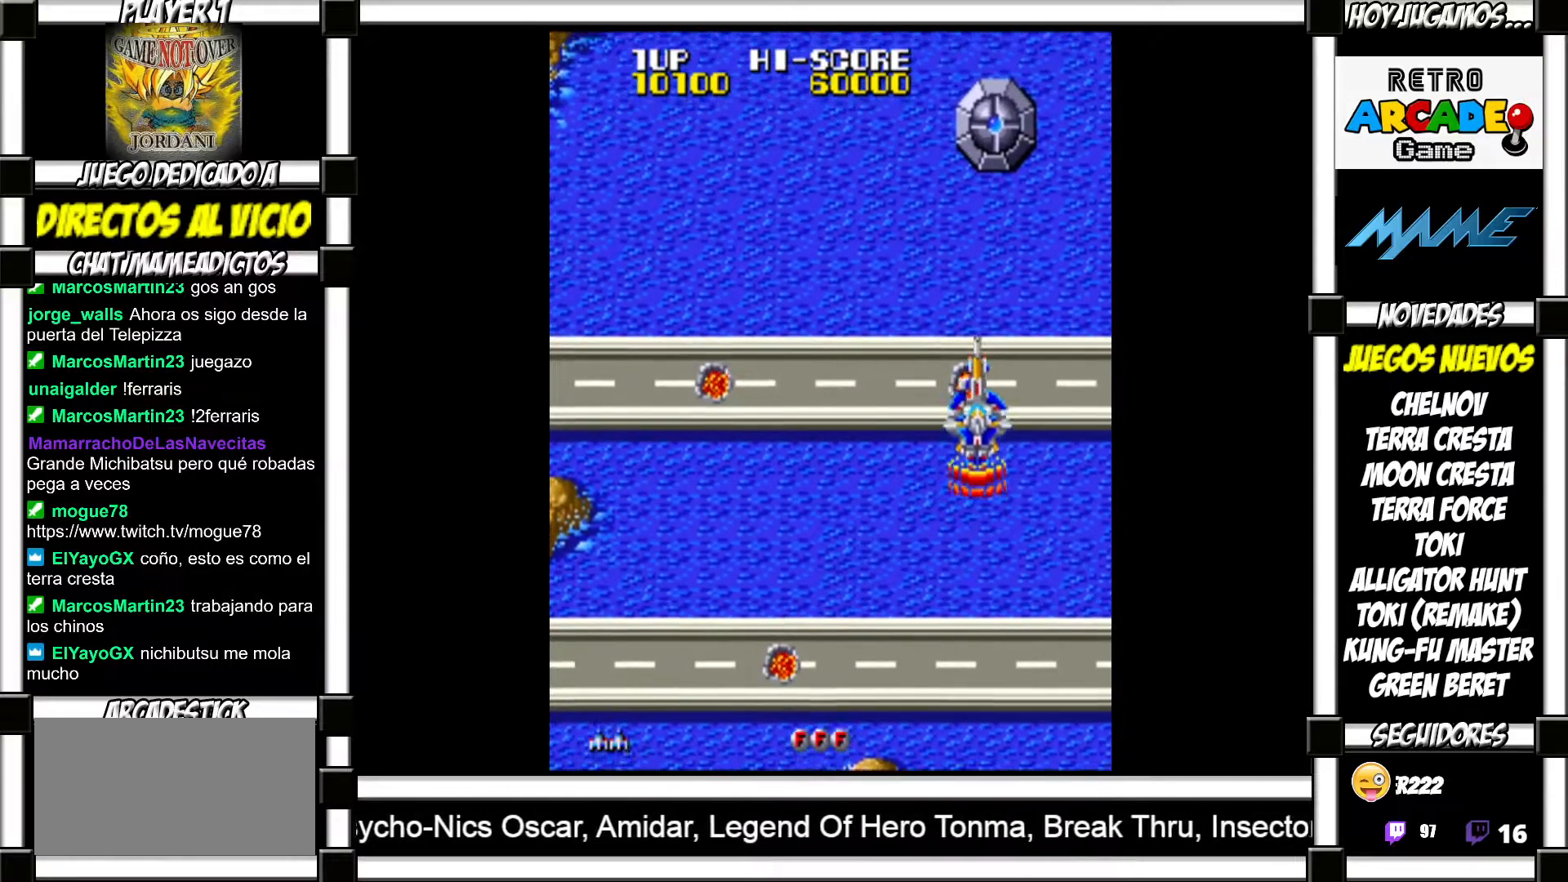
{"buttons": [], "events": [[100, "SQUARE", "down"], [217, "SQUARE", "up"]]}
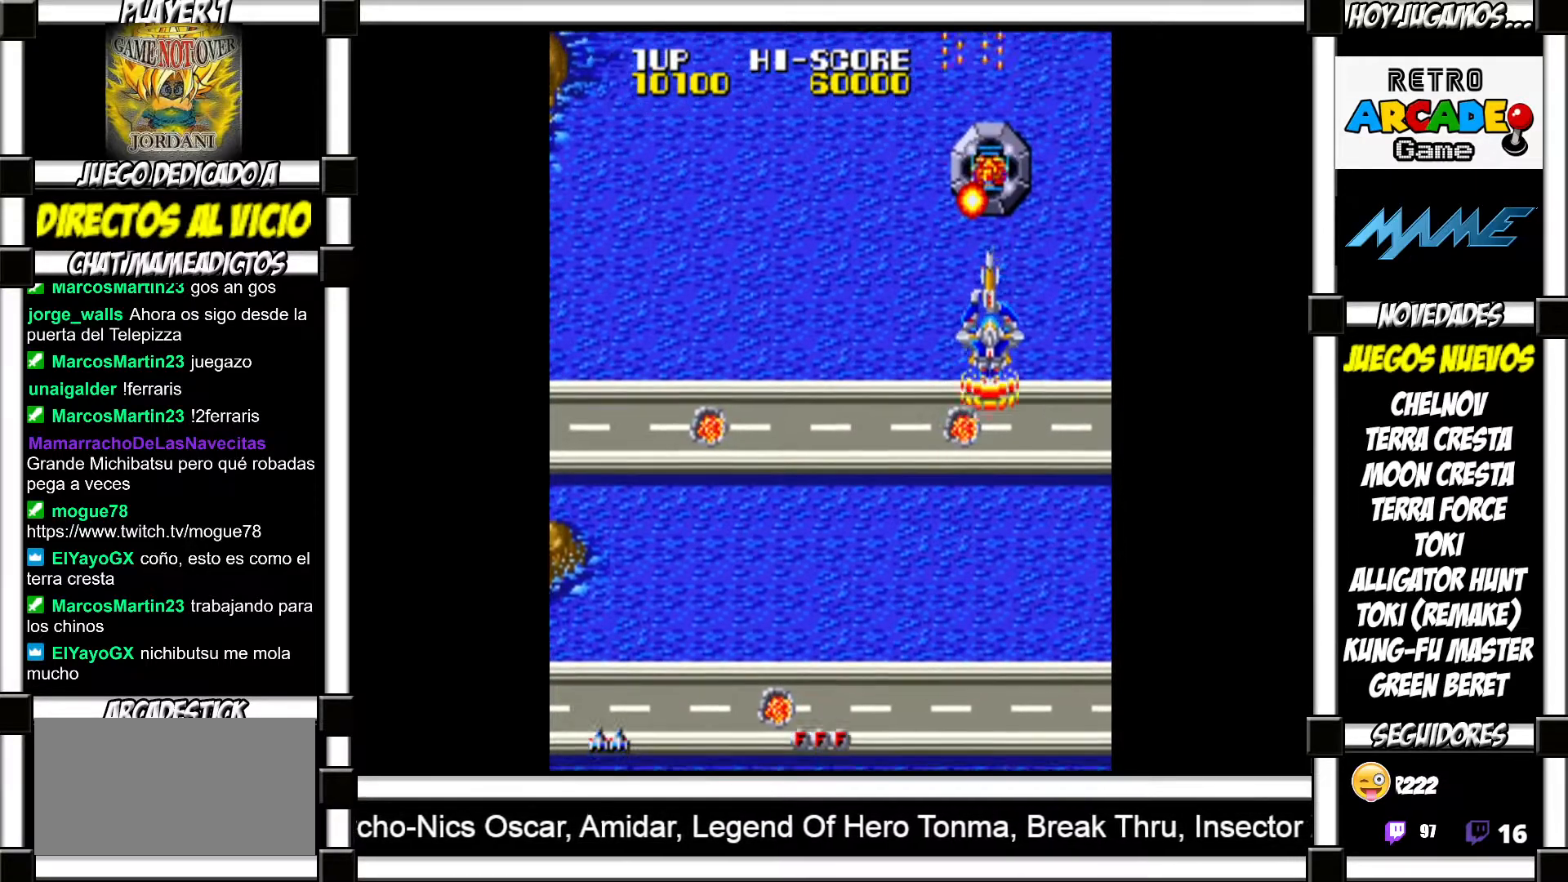
{"buttons": [], "events": [[33, "SQUARE", "down"], [150, "SQUARE", "up"]]}
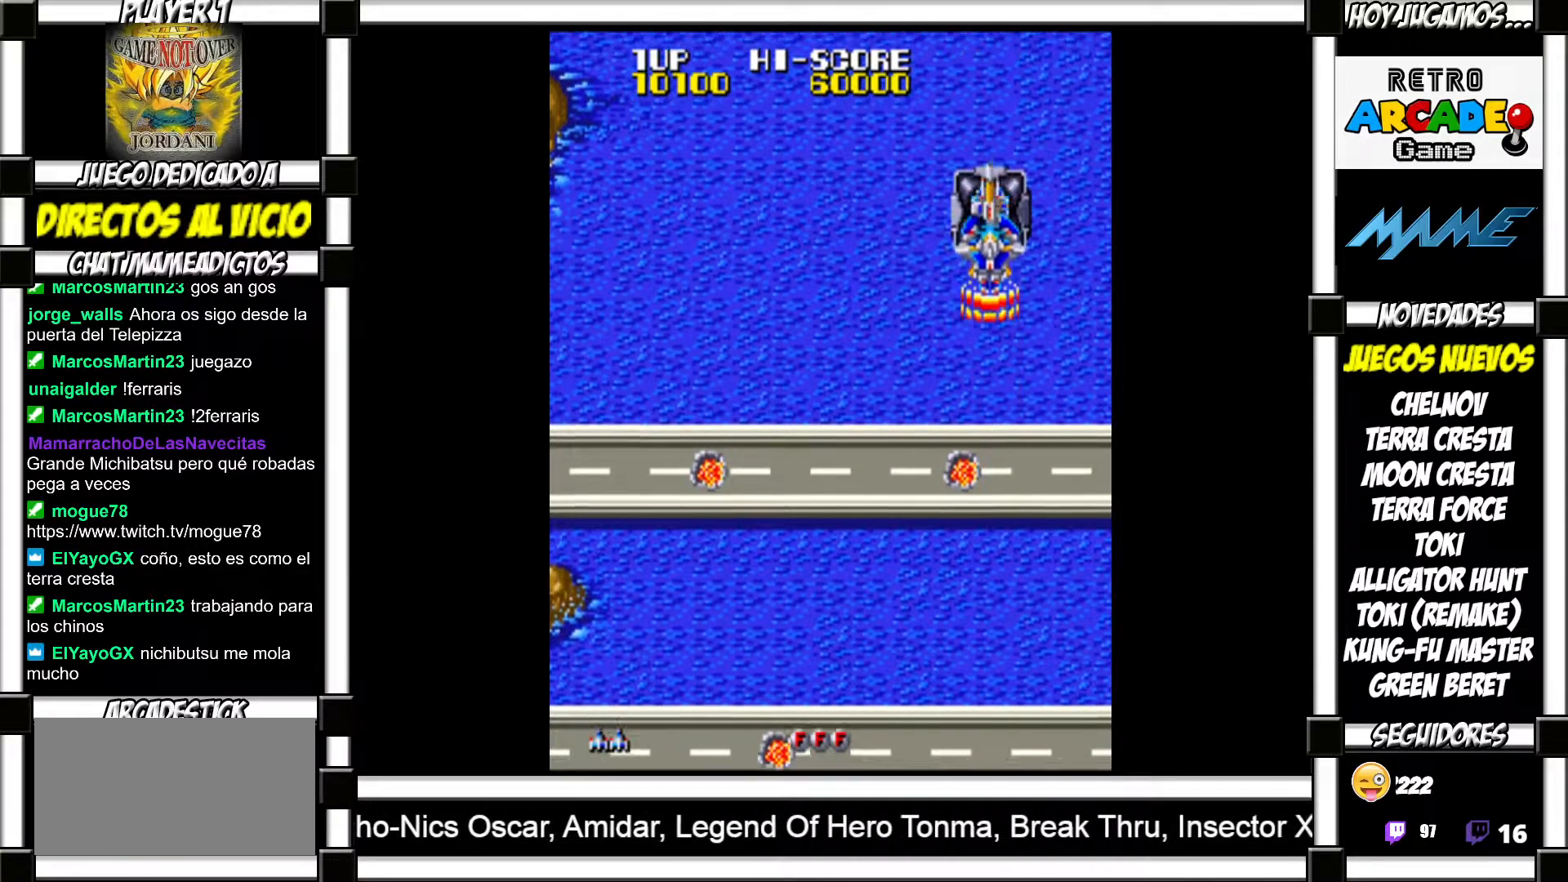
{"buttons": [], "events": []}
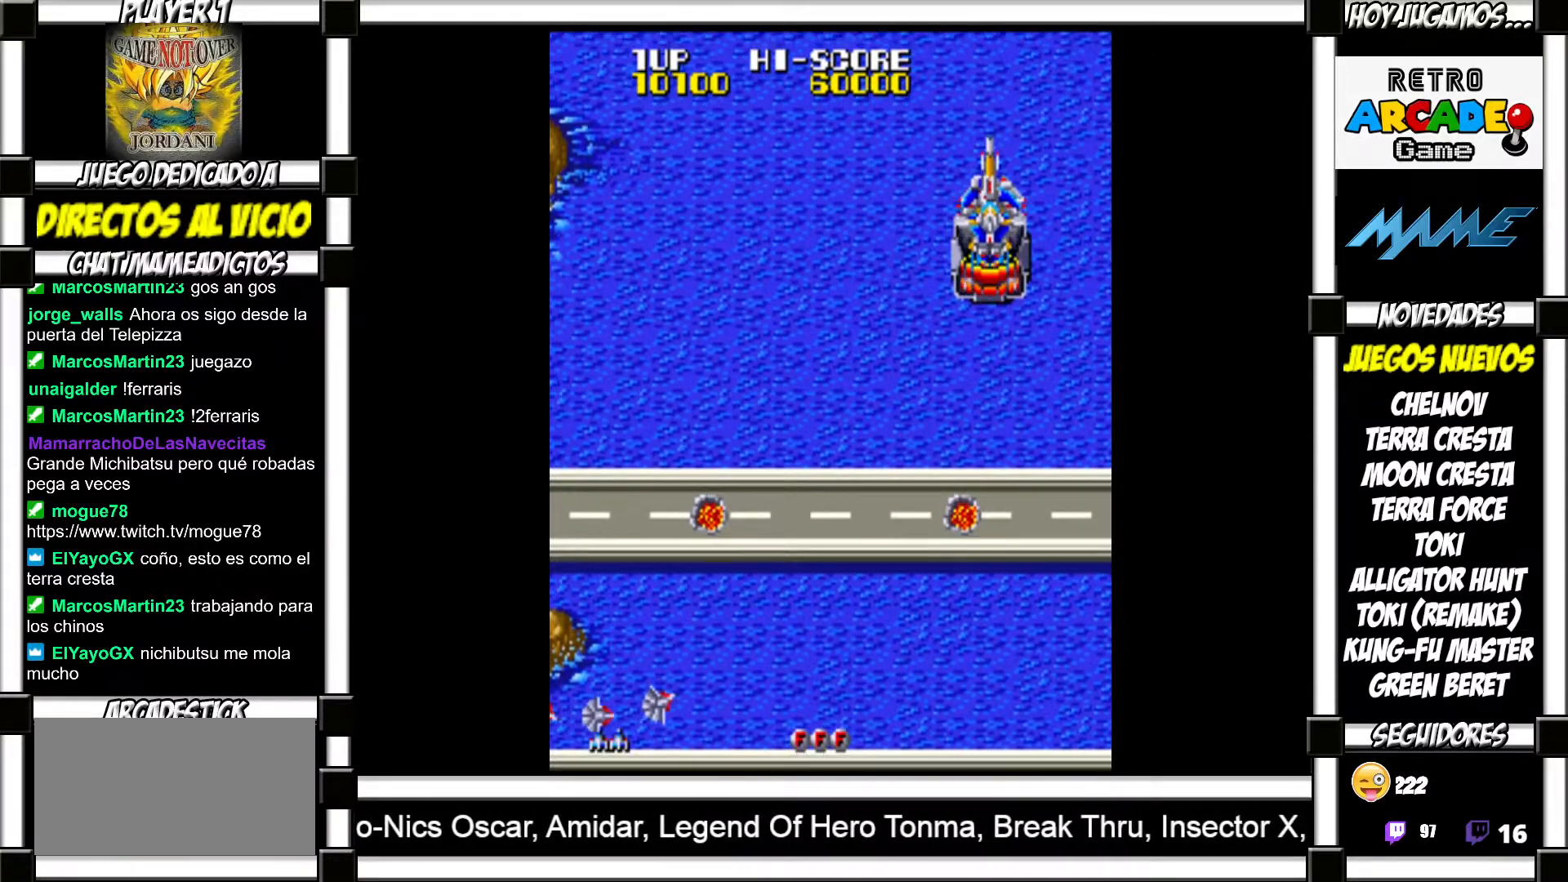
{"buttons": [], "events": []}
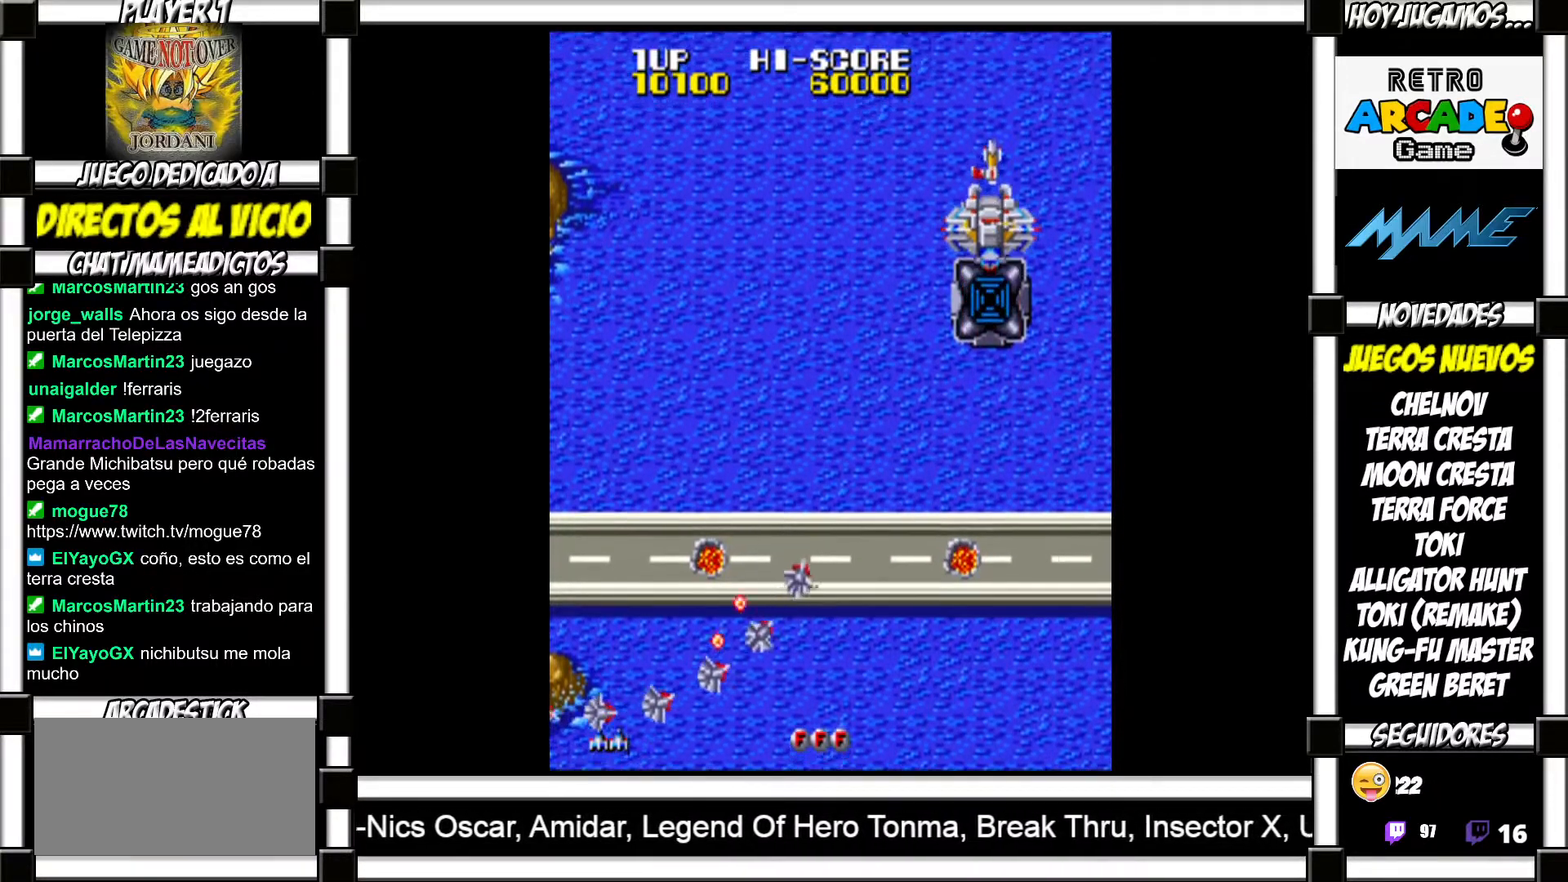
{"buttons": [], "events": []}
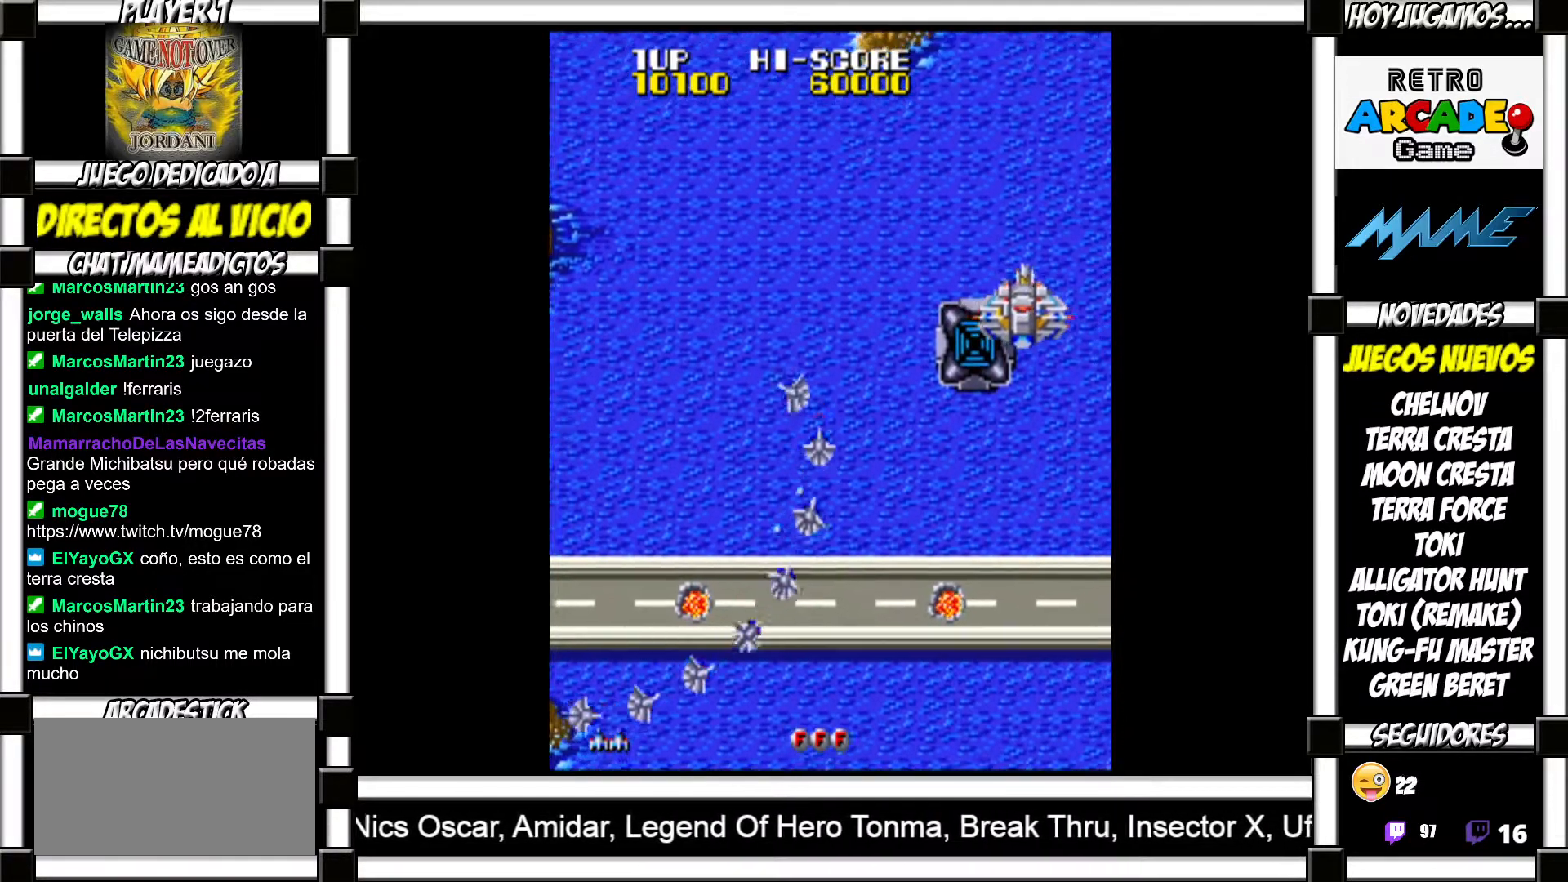
{"buttons": ["SQUARE"], "events": [[183, "SQUARE", "down"], [233, "SQUARE", "up"], [350, "SQUARE", "down"], [400, "SQUARE", "up"], [500, "SQUARE", "down"]]}
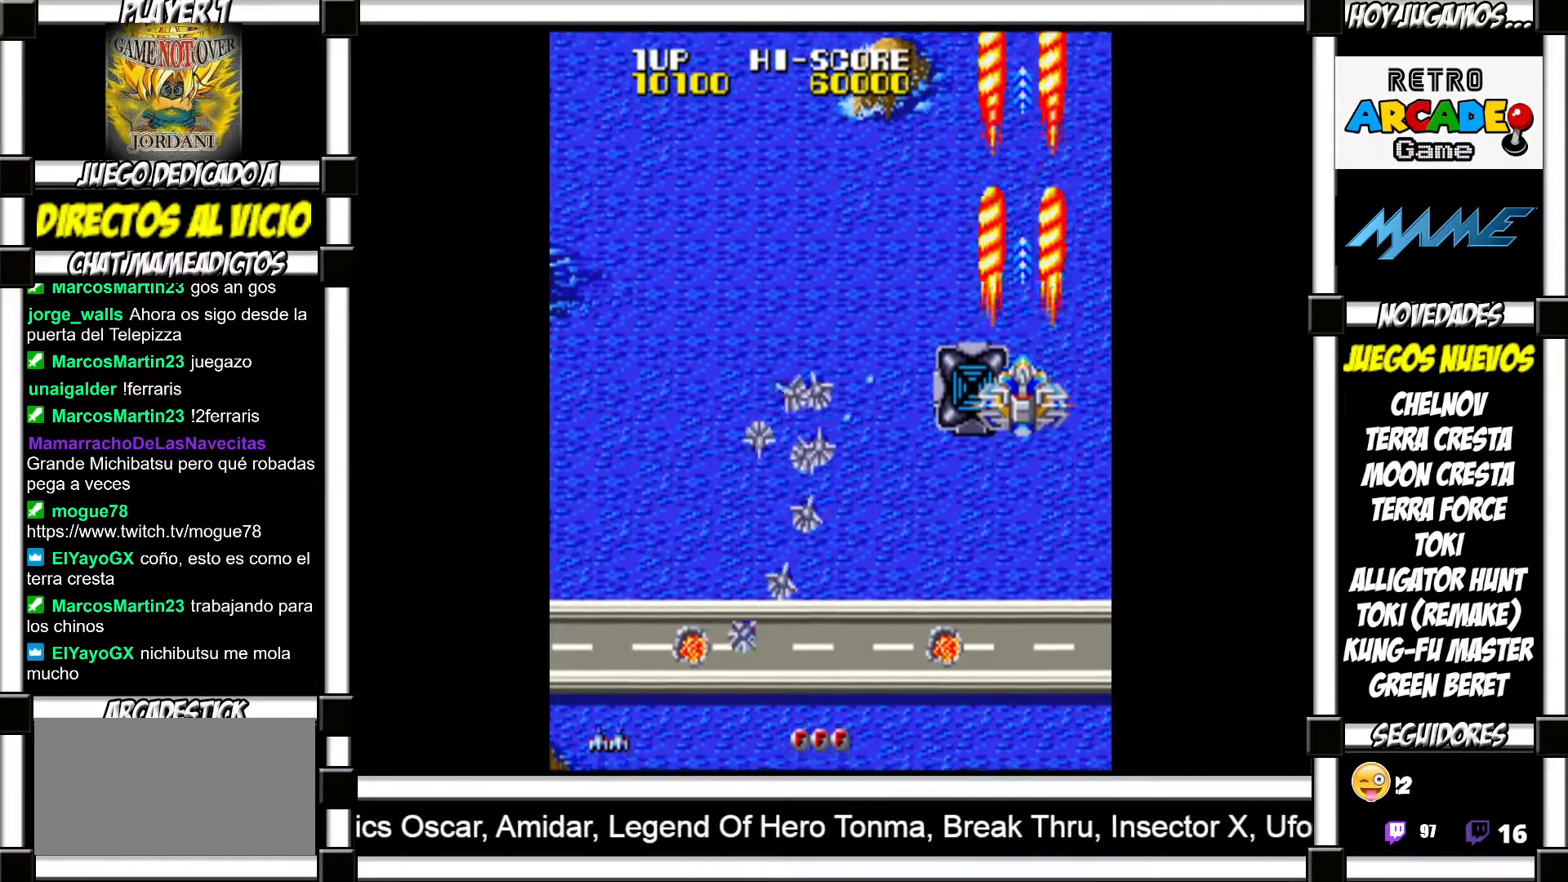
{"buttons": [], "events": [[33, "SQUARE", "up"], [133, "SQUARE", "down"], [167, "SQUARE", "up"], [267, "SQUARE", "down"], [300, "SQUARE", "up"]]}
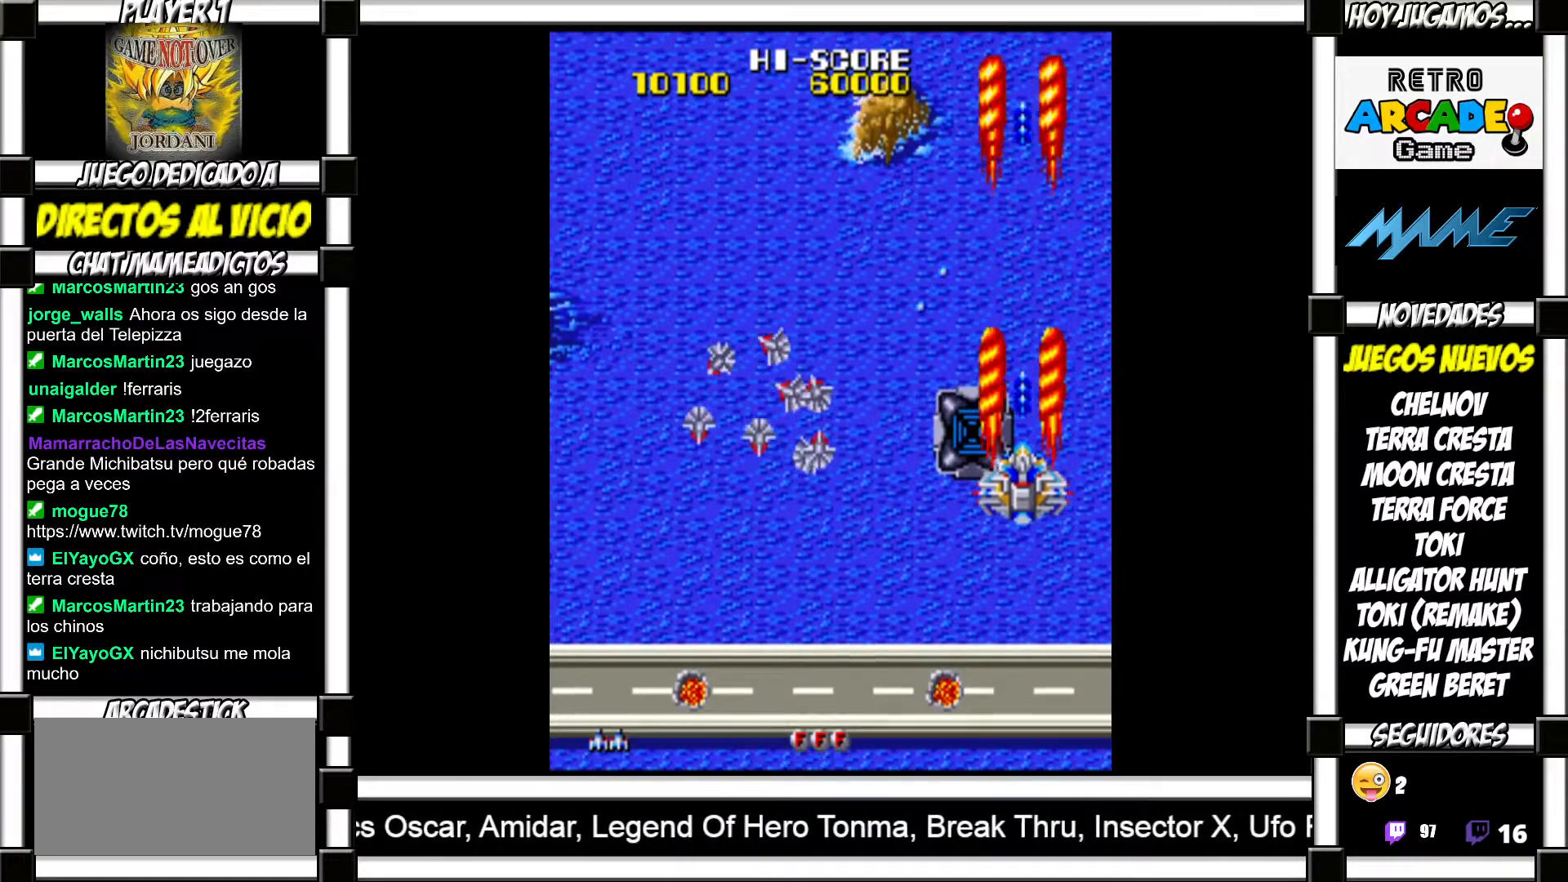
{"buttons": [], "events": [[17, "SQUARE", "down"], [67, "SQUARE", "up"], [150, "SQUARE", "down"], [183, "SQUARE", "up"], [267, "SQUARE", "down"], [317, "SQUARE", "up"], [383, "SQUARE", "down"], [433, "SQUARE", "up"]]}
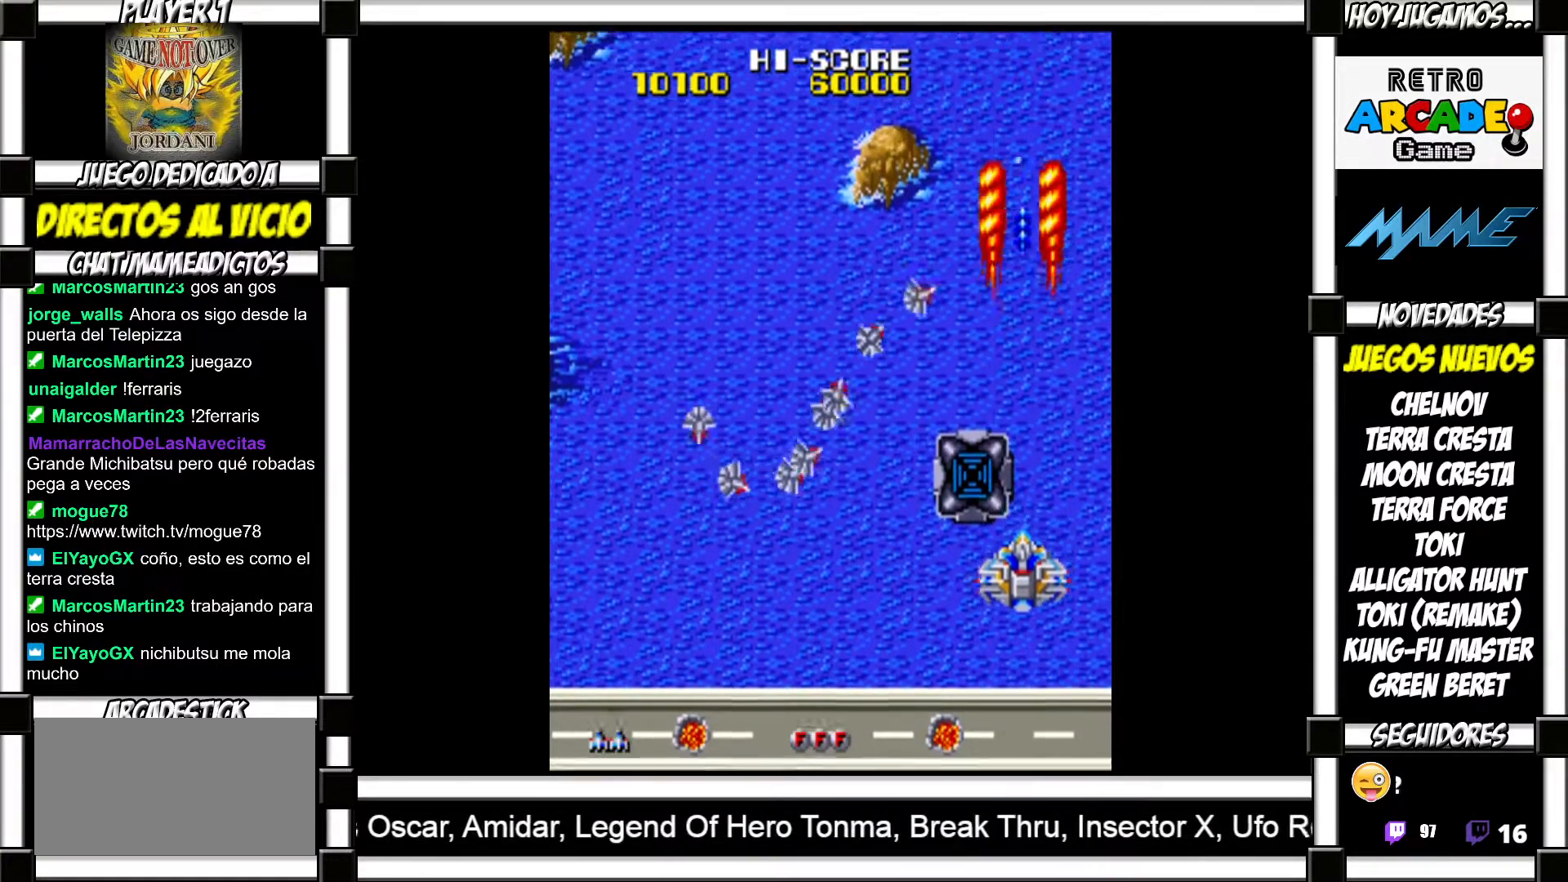
{"buttons": [], "events": [[33, "SQUARE", "down"], [67, "SQUARE", "up"], [150, "SQUARE", "down"], [183, "SQUARE", "up"], [267, "SQUARE", "down"], [300, "SQUARE", "up"], [417, "SQUARE", "down"], [433, "SQUARE", "up"]]}
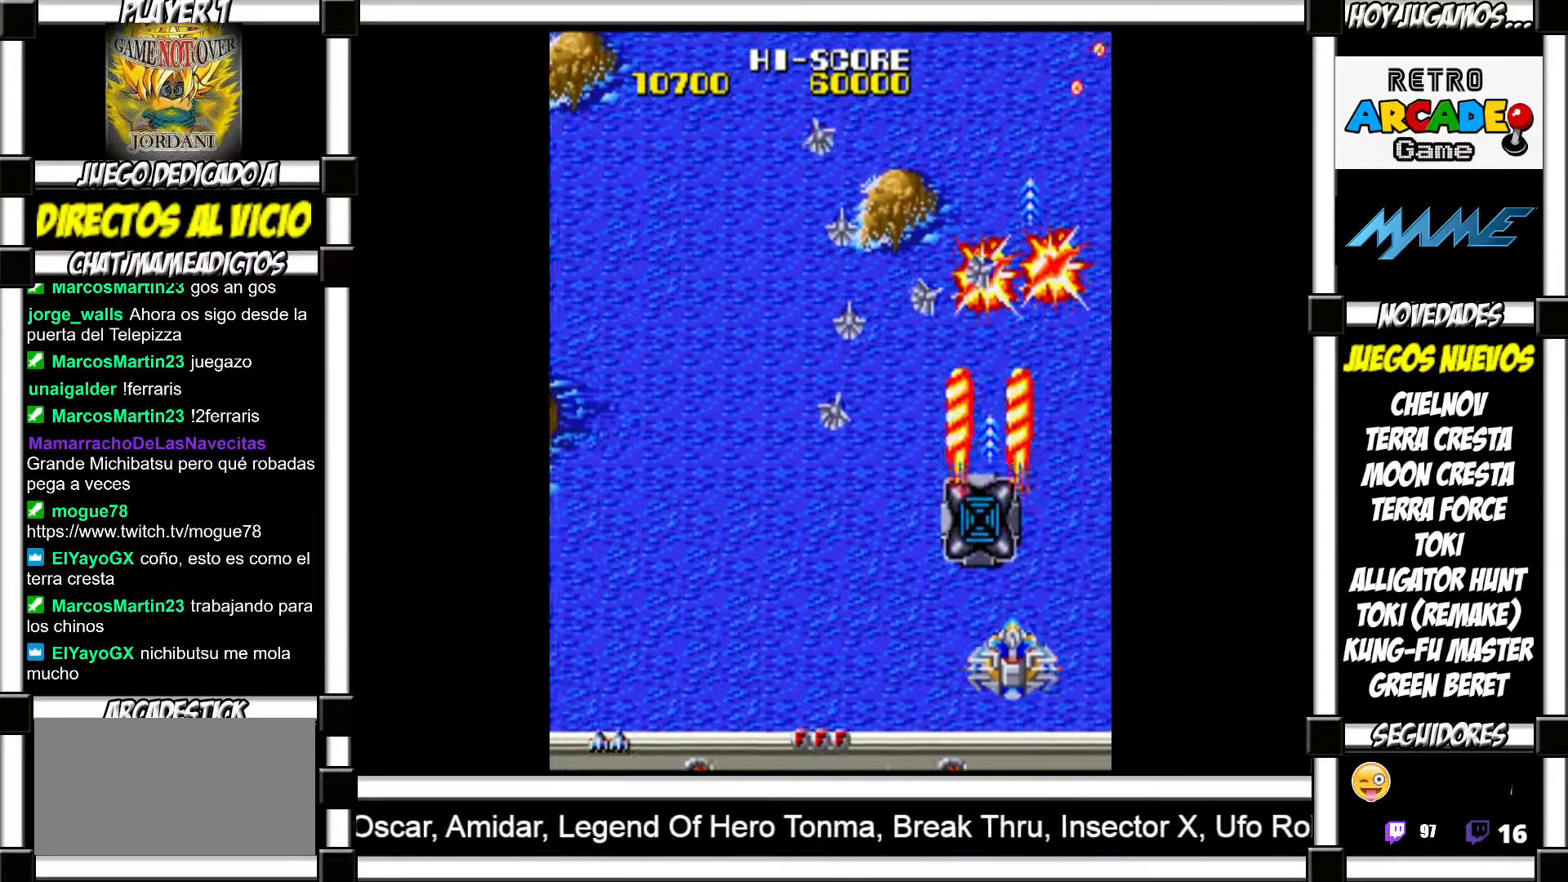
{"buttons": [], "events": [[33, "SQUARE", "down"], [67, "SQUARE", "up"], [150, "SQUARE", "down"], [183, "SQUARE", "up"], [283, "SQUARE", "down"], [333, "SQUARE", "up"], [433, "SQUARE", "down"], [450, "SQUARE", "up"]]}
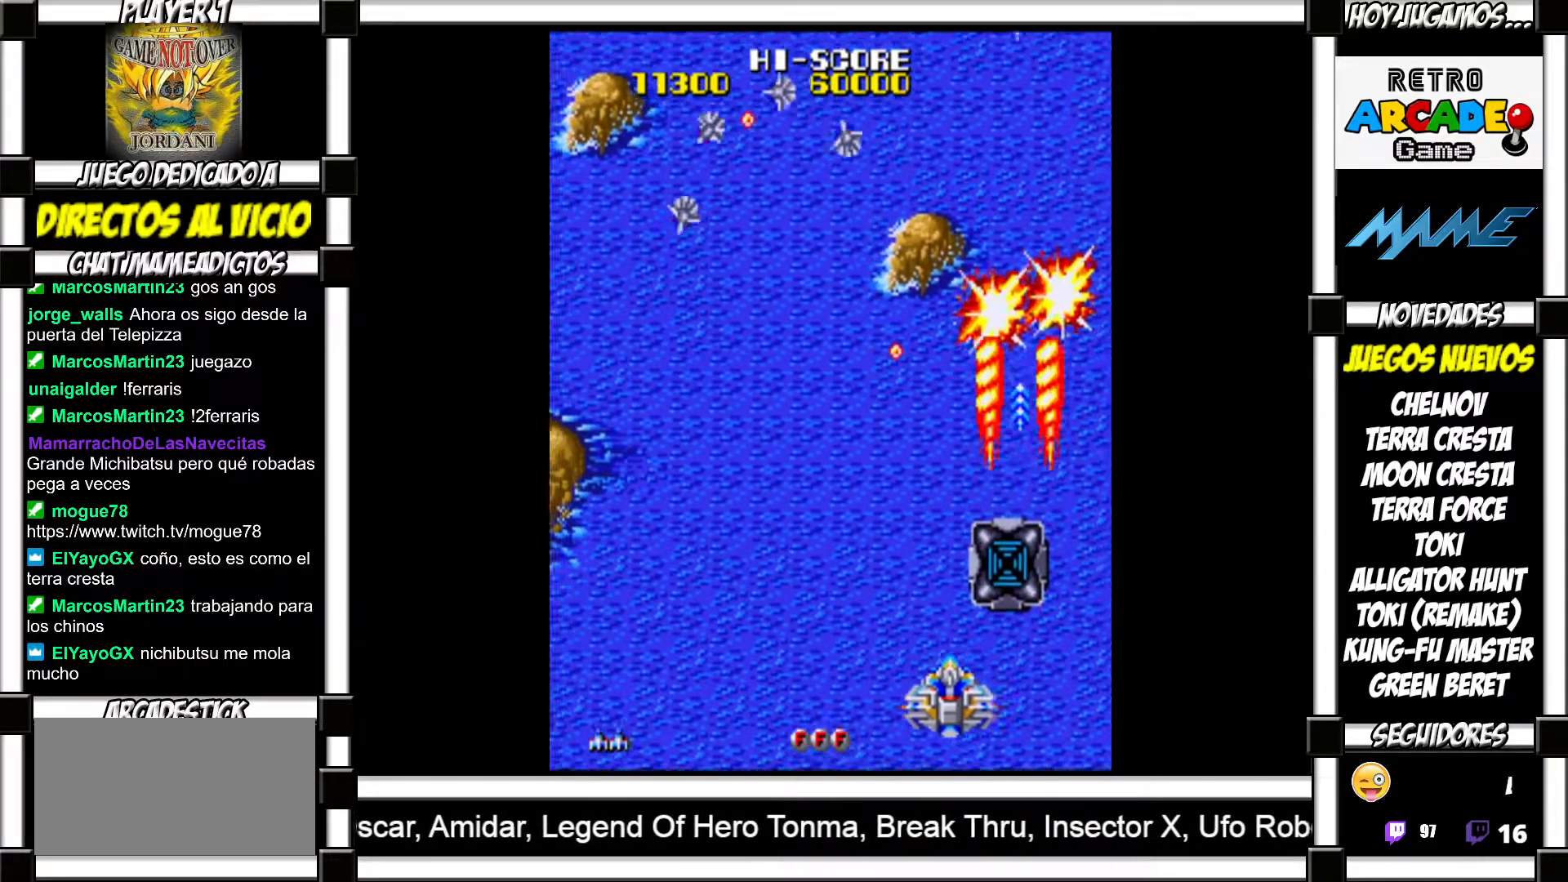
{"buttons": [], "events": [[33, "SQUARE", "down"], [83, "SQUARE", "up"]]}
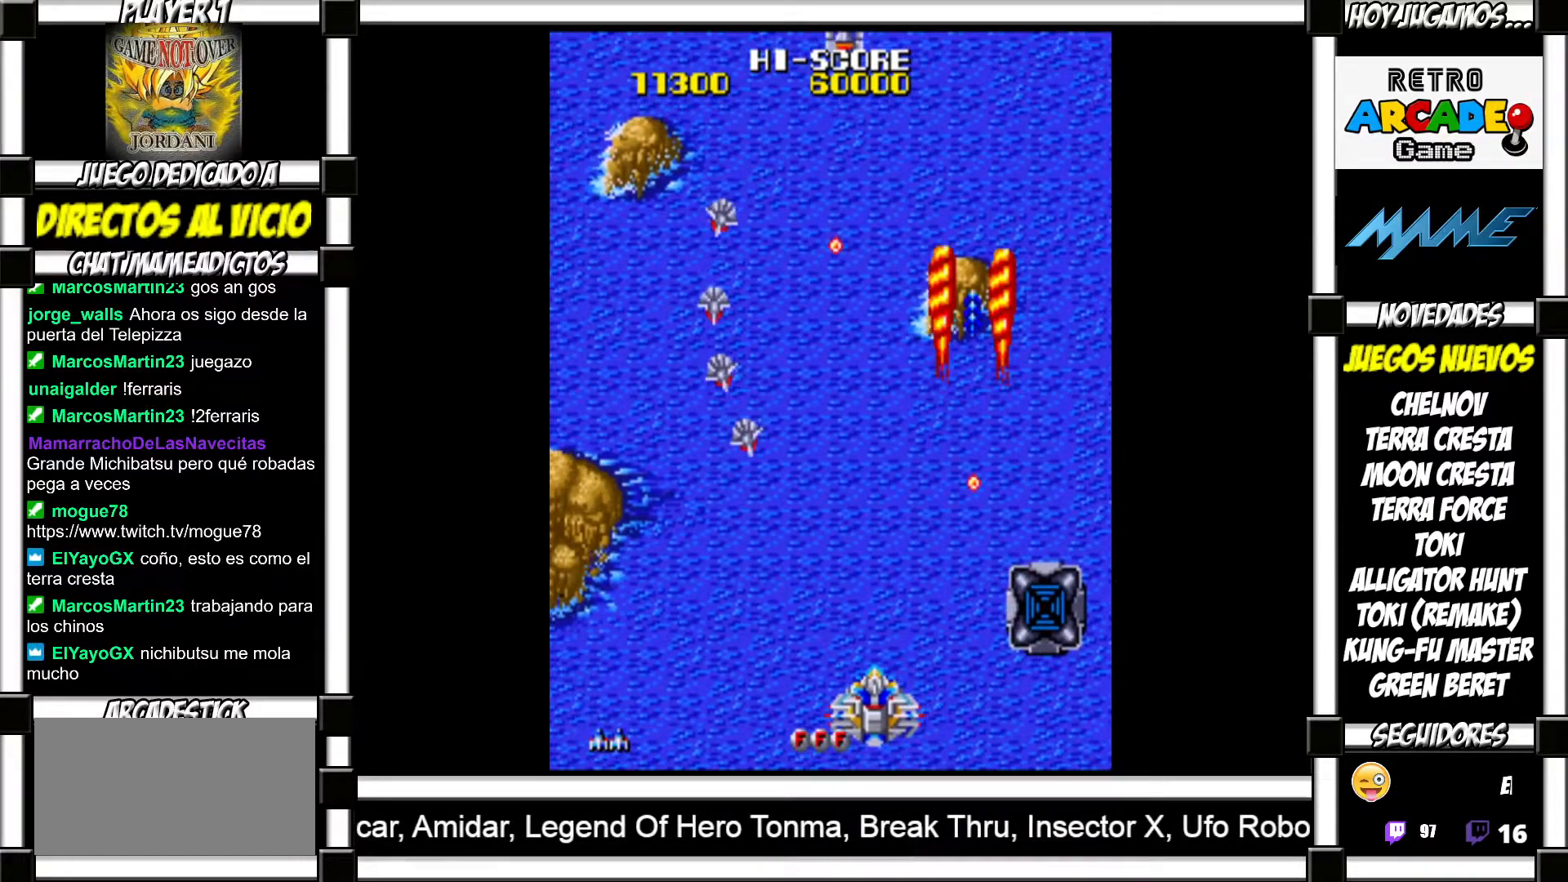
{"buttons": [], "events": [[250, "SQUARE", "down"], [300, "SQUARE", "up"], [383, "SQUARE", "down"], [433, "SQUARE", "up"]]}
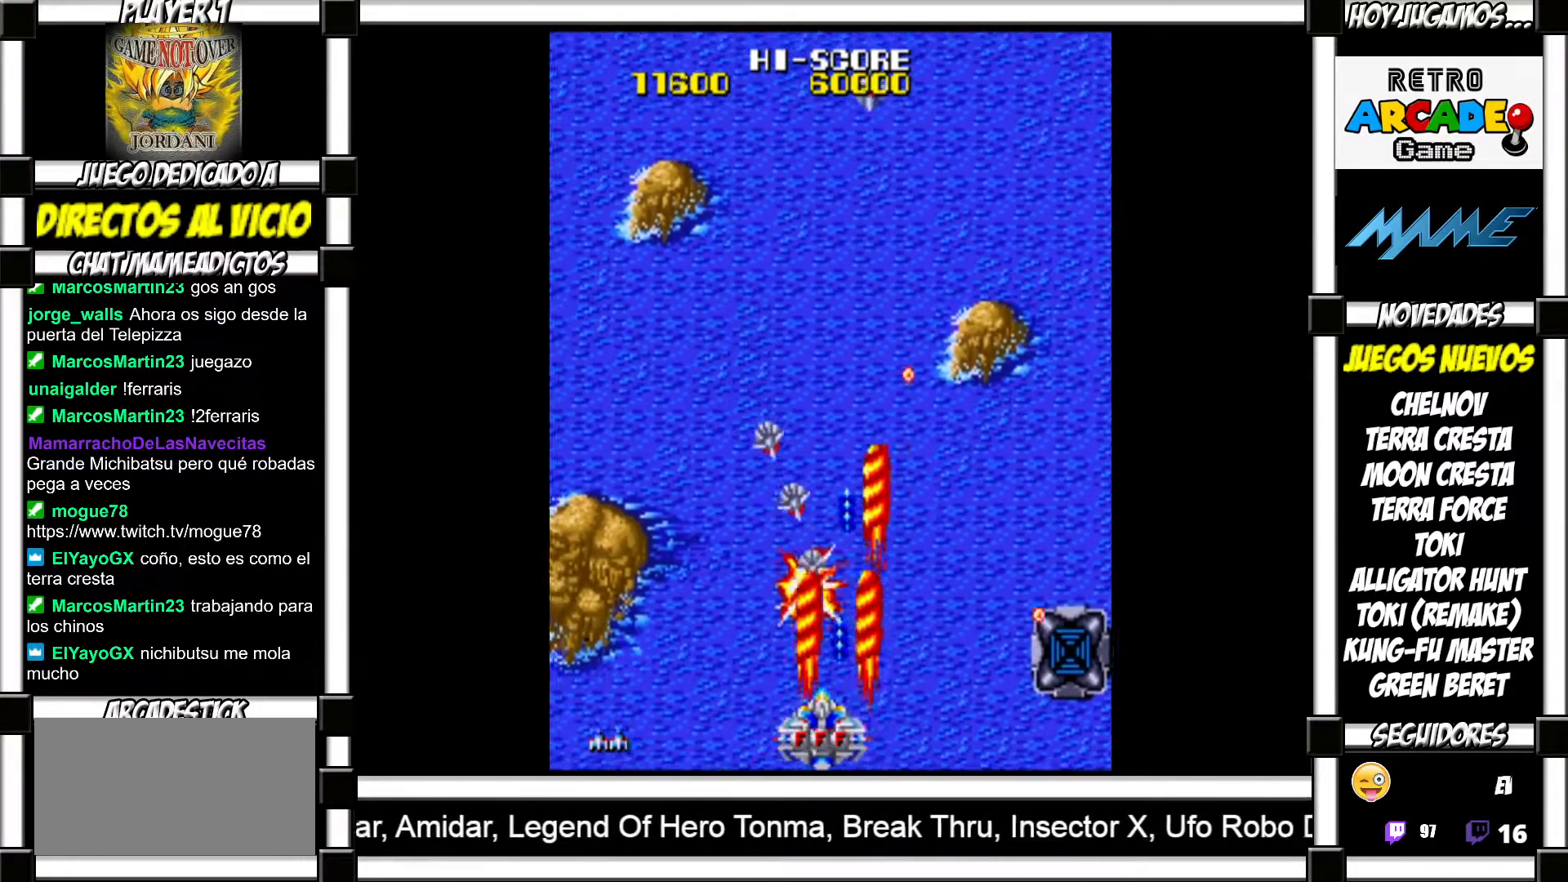
{"buttons": [], "events": [[17, "SQUARE", "down"], [67, "SQUARE", "up"], [117, "SQUARE", "down"], [183, "SQUARE", "up"], [250, "SQUARE", "down"], [300, "SQUARE", "up"], [383, "SQUARE", "down"], [450, "SQUARE", "up"]]}
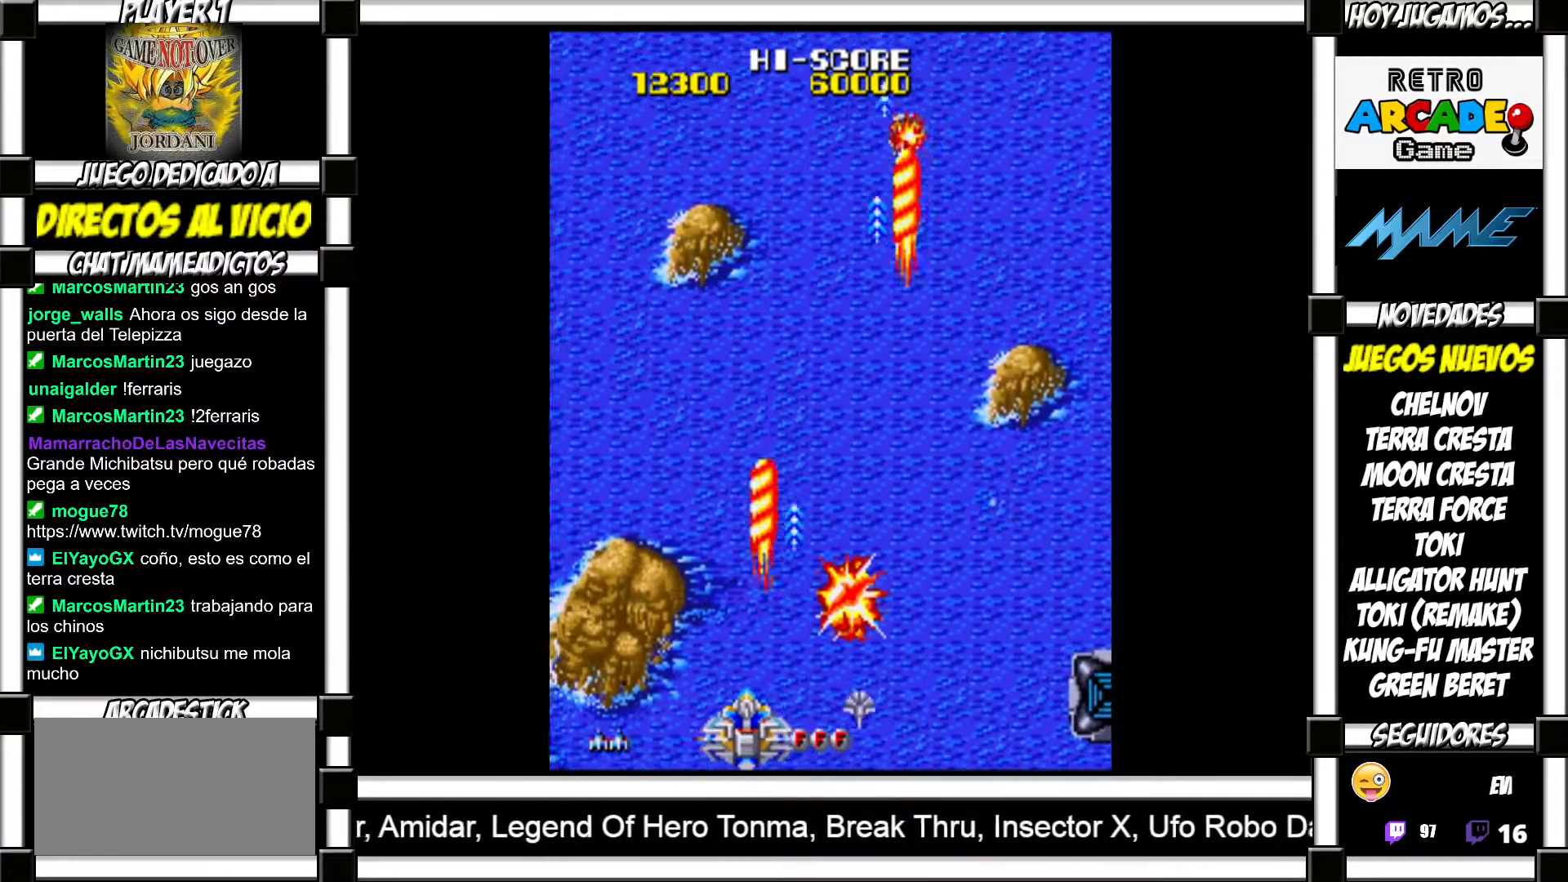
{"buttons": ["SQUARE"], "events": [[50, "SQUARE", "down"], [100, "SQUARE", "up"], [183, "SQUARE", "down"], [250, "SQUARE", "up"], [350, "SQUARE", "down"], [400, "SQUARE", "up"], [483, "SQUARE", "down"]]}
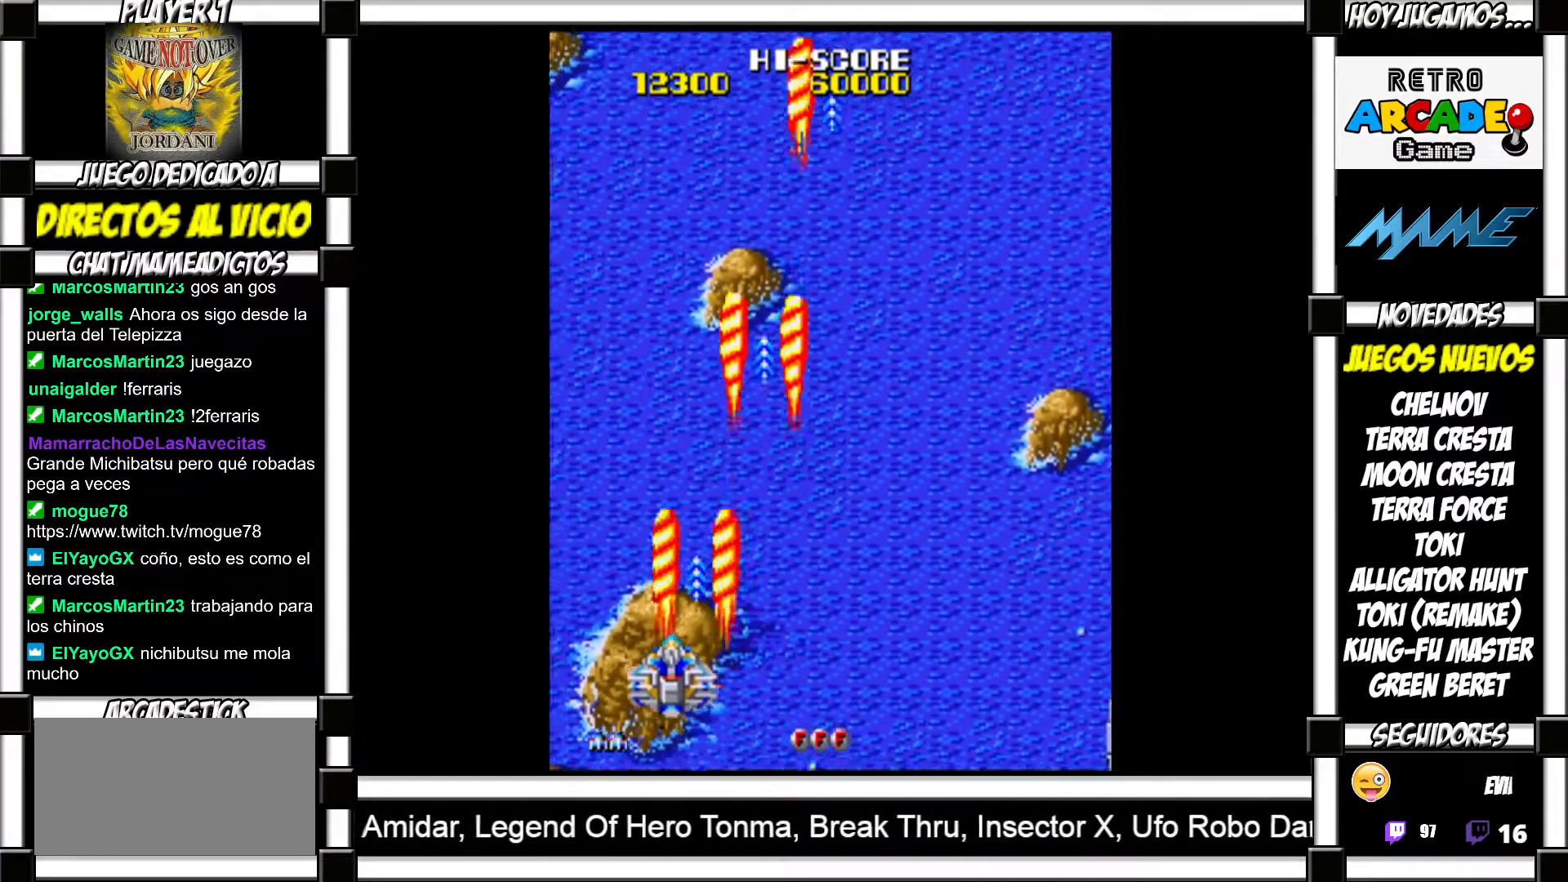
{"buttons": ["SQUARE"], "events": [[33, "SQUARE", "up"], [117, "SQUARE", "down"], [150, "SQUARE", "up"], [250, "SQUARE", "down"], [283, "SQUARE", "up"], [383, "SQUARE", "down"], [417, "SQUARE", "up"], [500, "SQUARE", "down"]]}
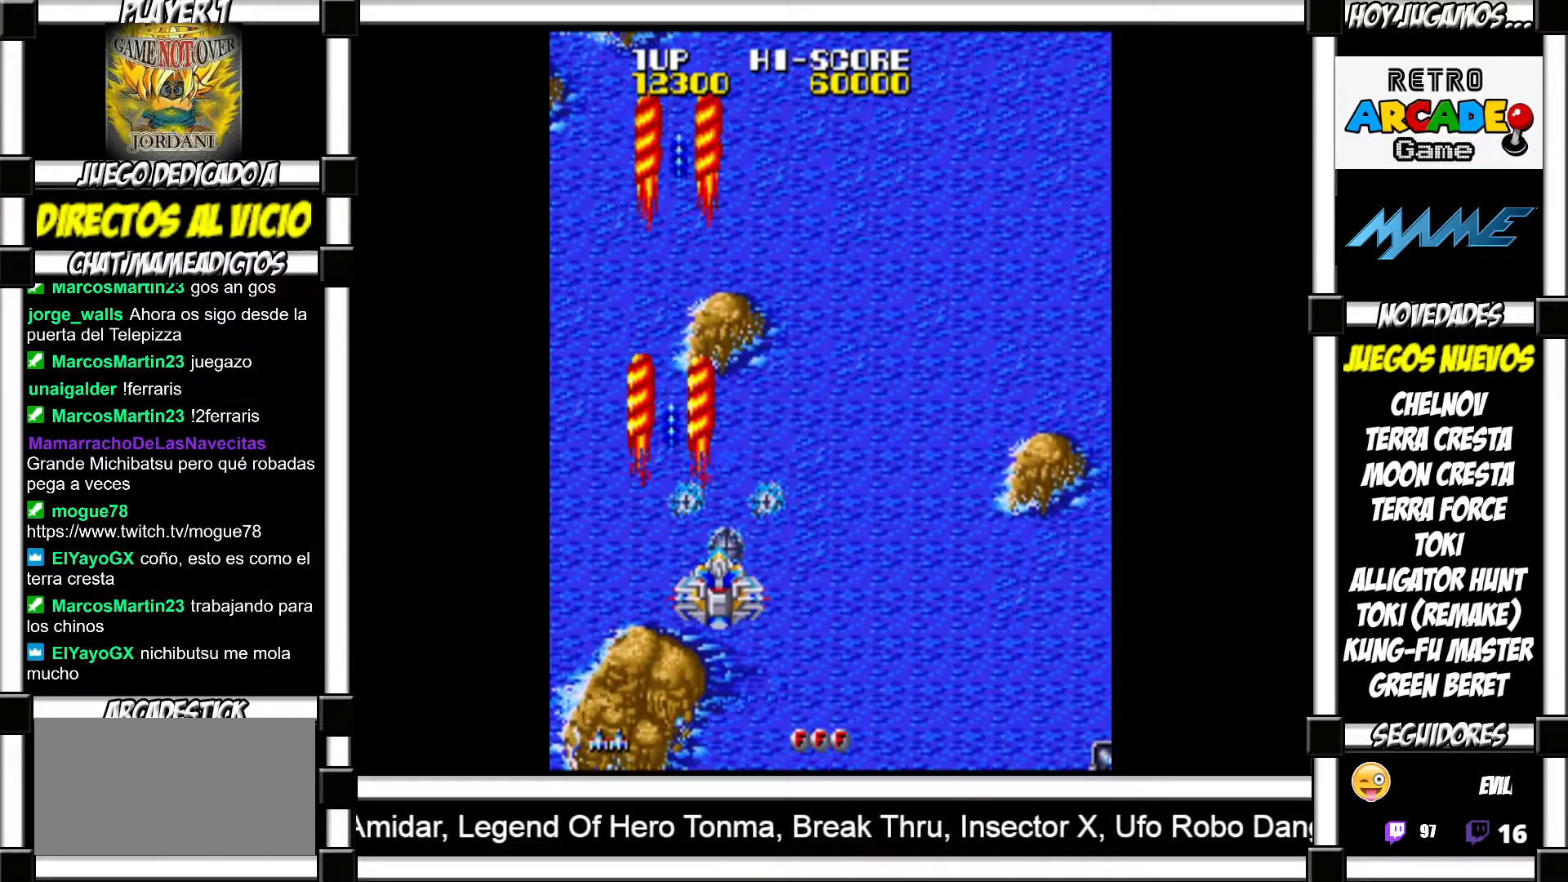
{"buttons": ["SQUARE"], "events": [[33, "SQUARE", "up"], [117, "SQUARE", "down"], [167, "SQUARE", "up"], [233, "SQUARE", "down"], [283, "SQUARE", "up"], [367, "SQUARE", "down"], [400, "SQUARE", "up"], [500, "SQUARE", "down"]]}
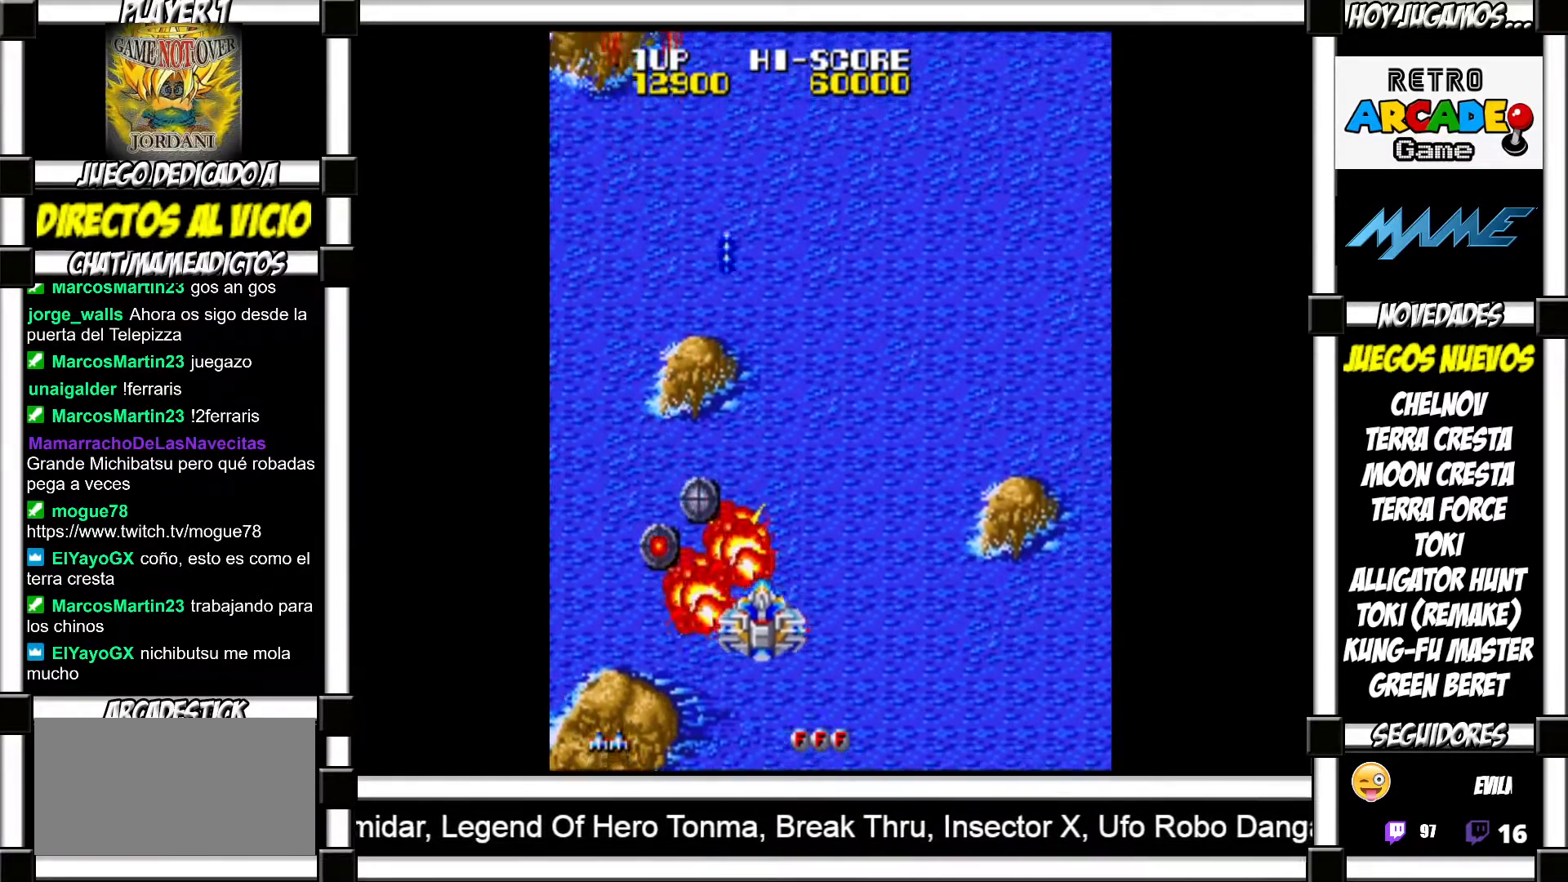
{"buttons": [], "events": [[50, "SQUARE", "up"], [117, "SQUARE", "down"], [183, "SQUARE", "up"], [250, "SQUARE", "down"], [300, "SQUARE", "up"], [367, "SQUARE", "down"], [433, "SQUARE", "up"]]}
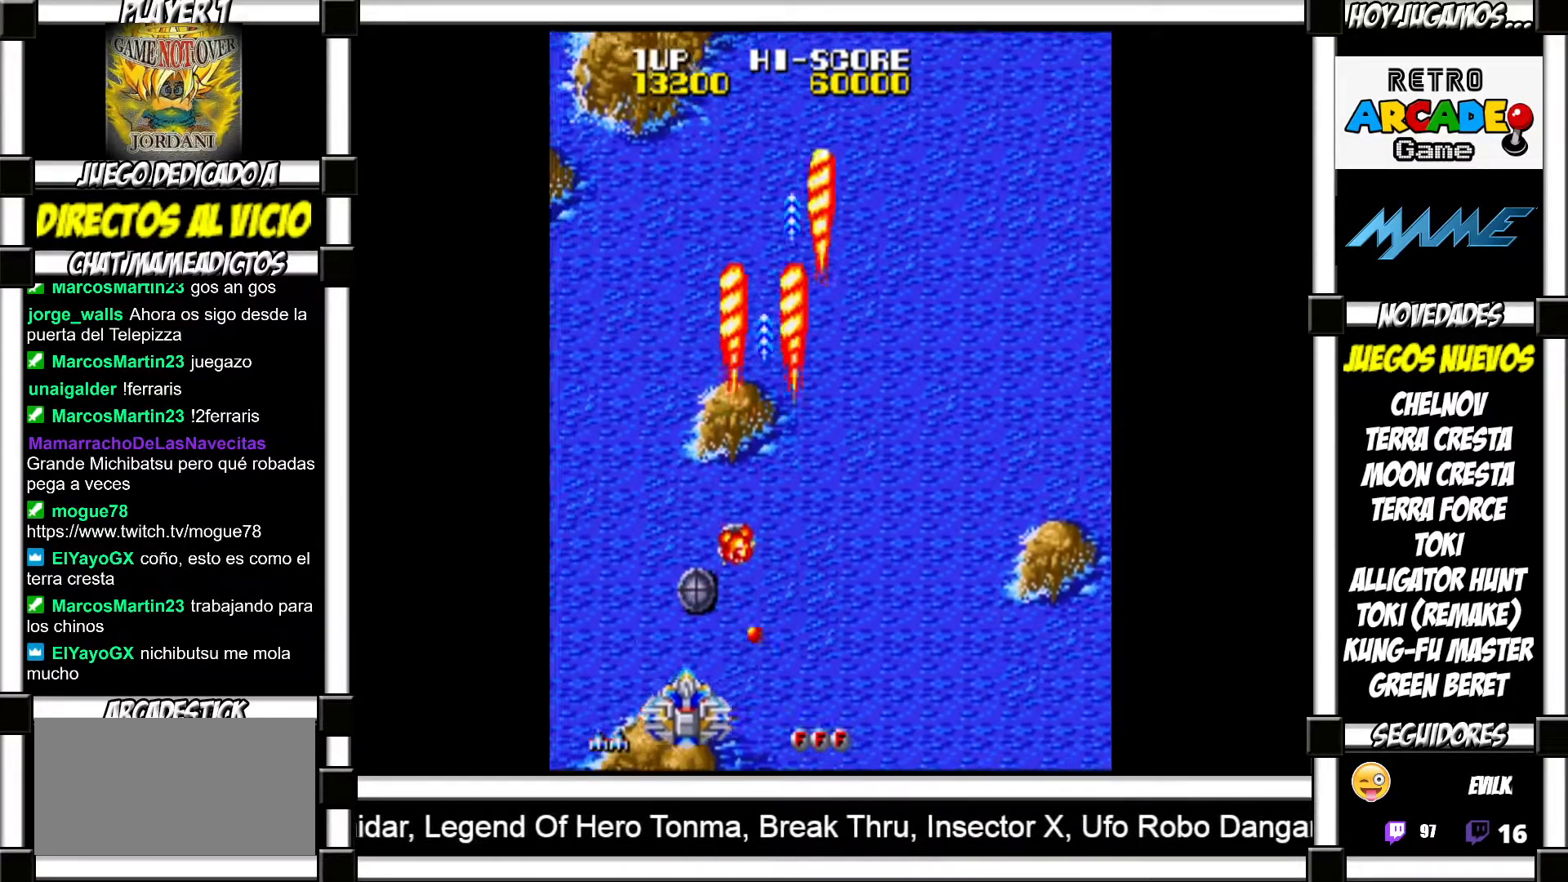
{"buttons": [], "events": [[17, "SQUARE", "down"], [67, "SQUARE", "up"], [150, "SQUARE", "down"], [200, "SQUARE", "up"], [283, "SQUARE", "down"], [333, "SQUARE", "up"], [450, "SQUARE", "down"], [500, "SQUARE", "up"]]}
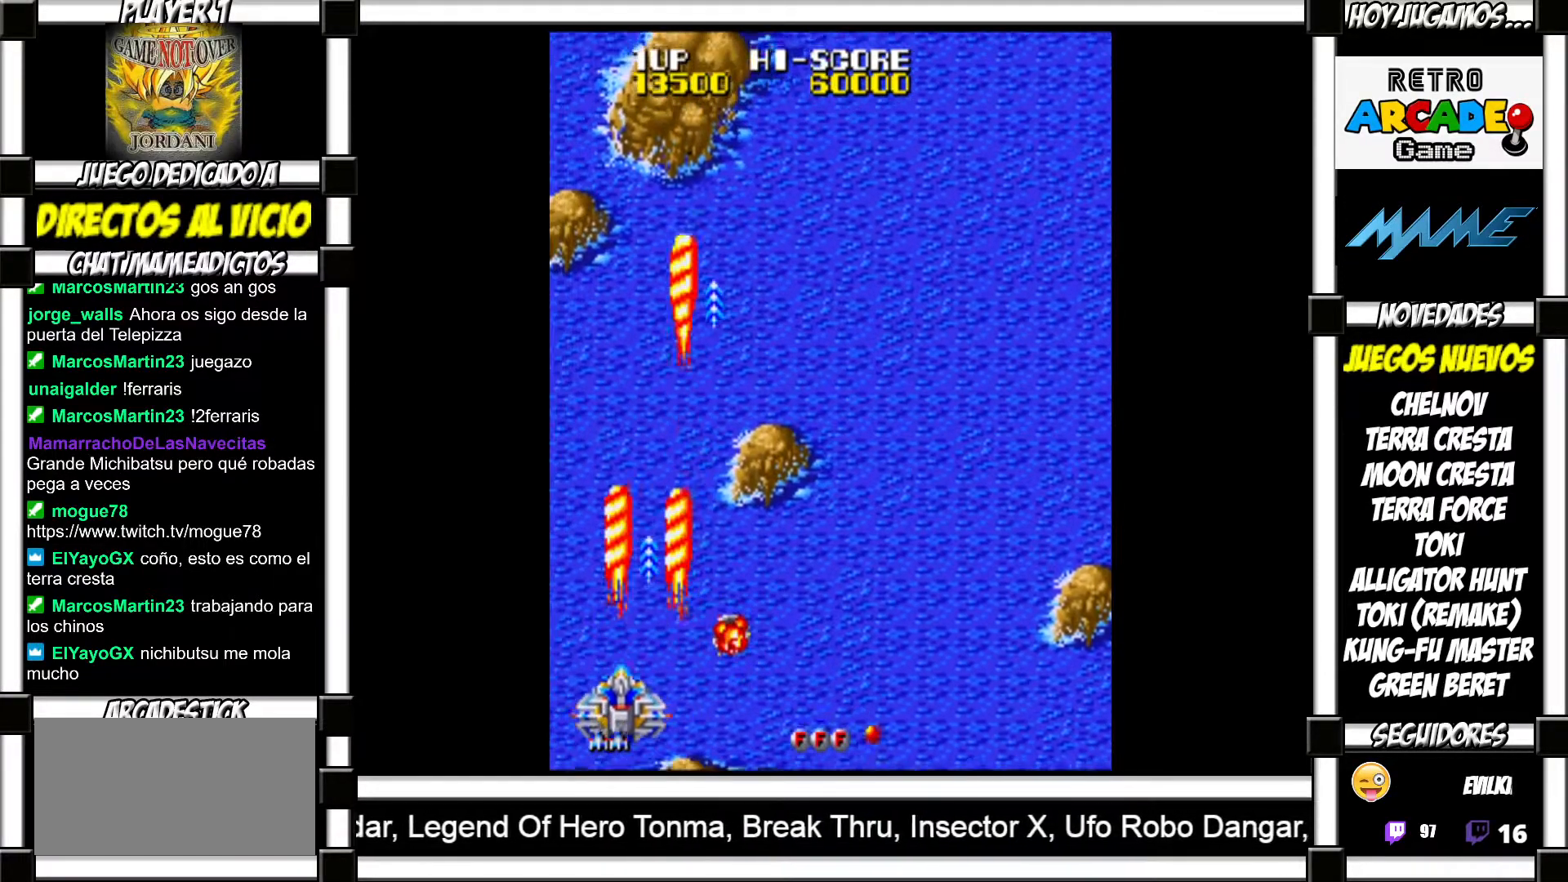
{"buttons": [], "events": [[83, "SQUARE", "down"], [133, "SQUARE", "up"], [250, "SQUARE", "down"], [283, "SQUARE", "up"], [383, "SQUARE", "down"], [417, "SQUARE", "up"]]}
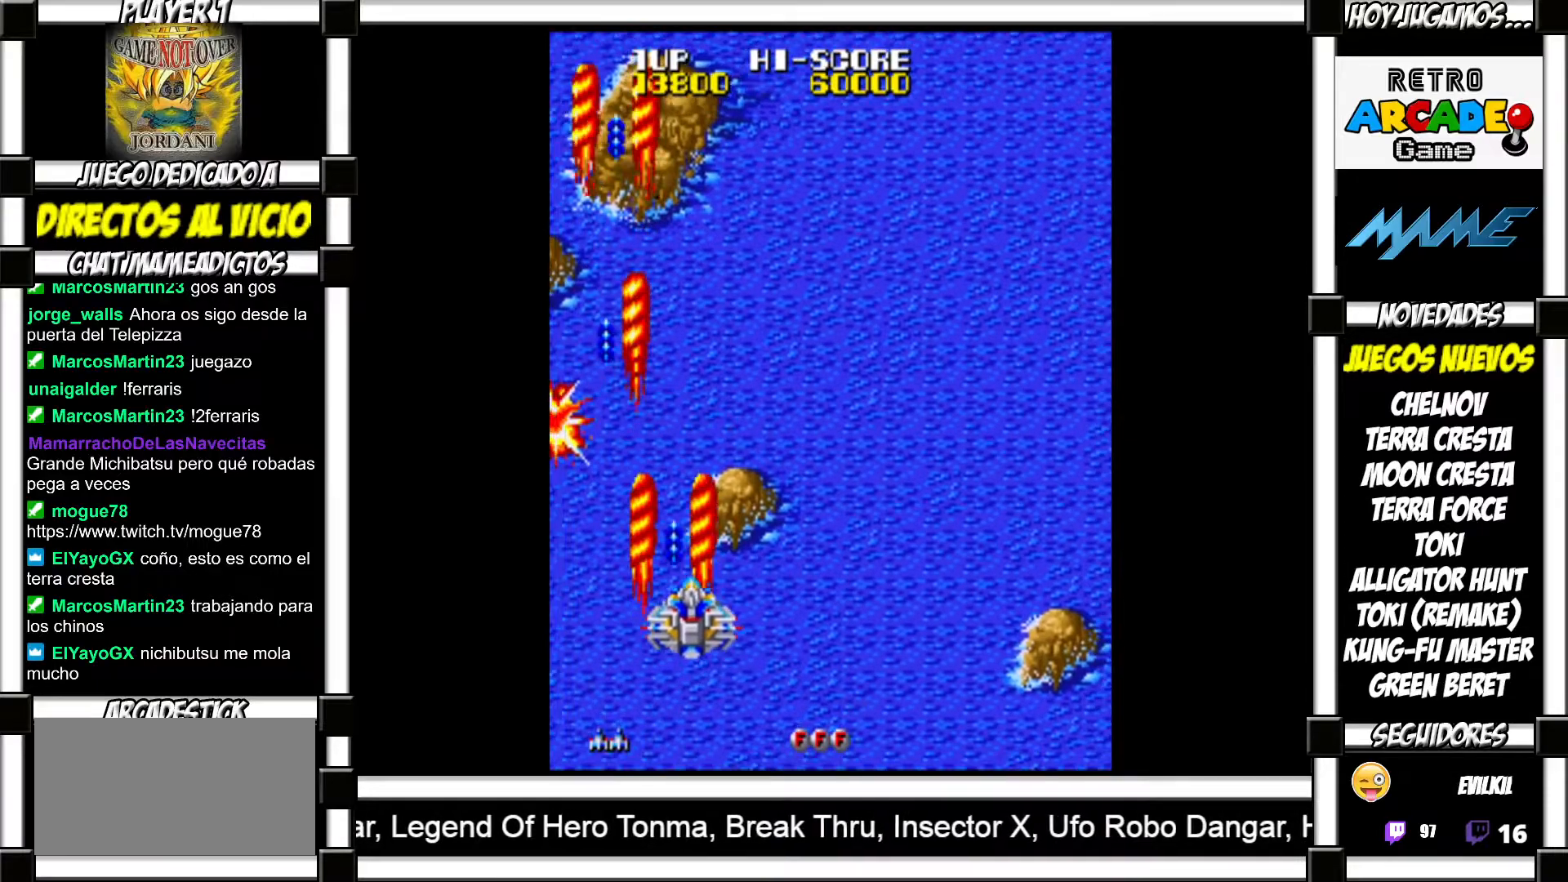
{"buttons": [], "events": [[33, "SQUARE", "down"], [67, "SQUARE", "up"], [167, "SQUARE", "down"], [233, "SQUARE", "up"], [333, "SQUARE", "down"], [400, "SQUARE", "up"]]}
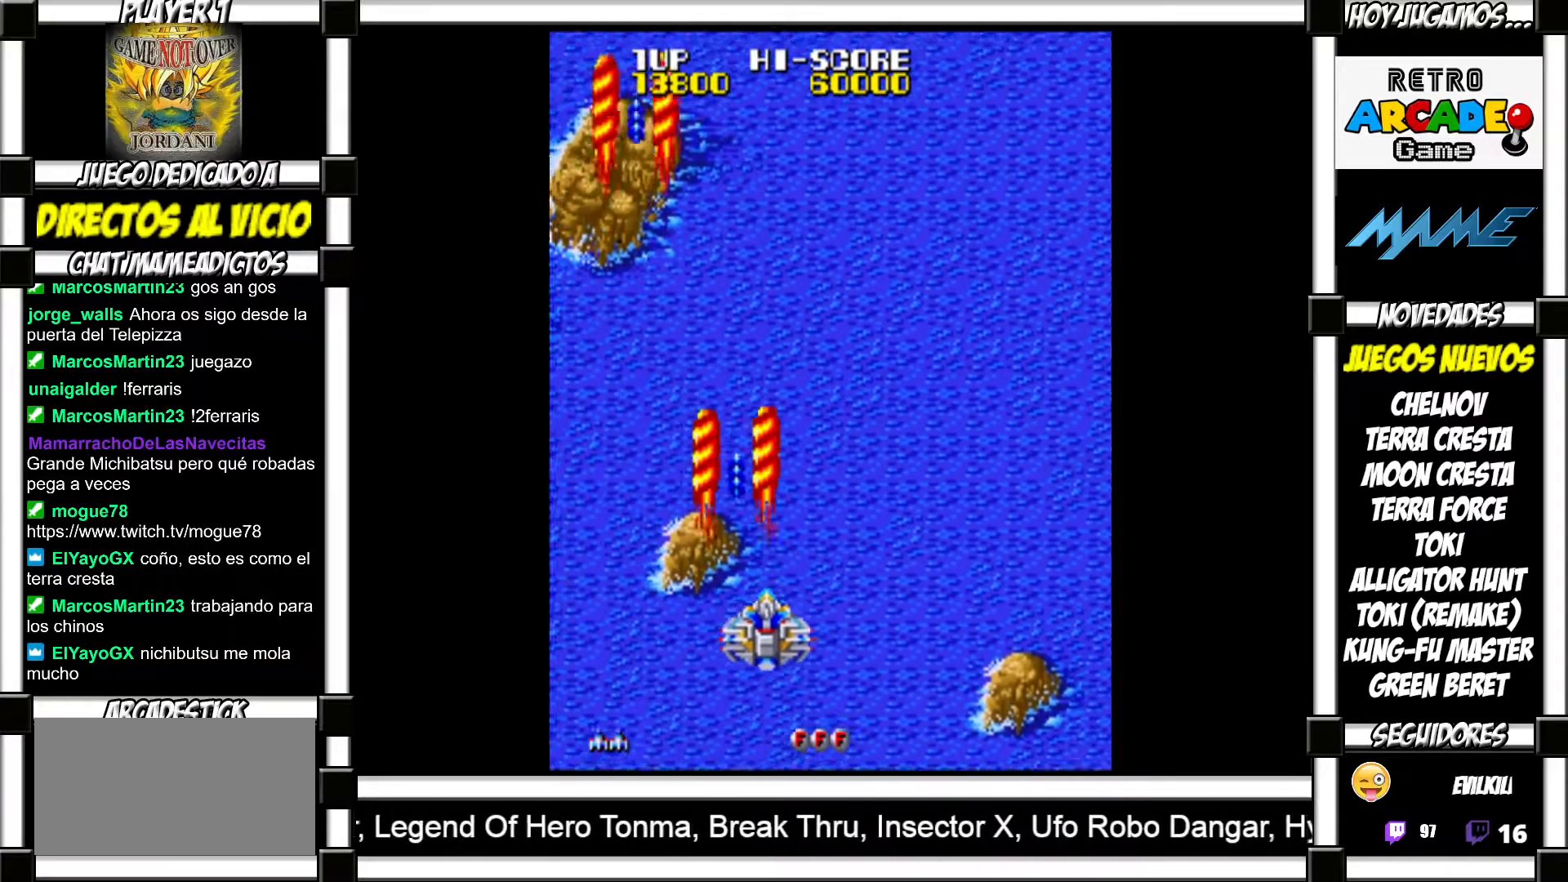
{"buttons": [], "events": [[33, "SQUARE", "down"], [83, "SQUARE", "up"], [217, "SQUARE", "down"], [250, "SQUARE", "up"], [383, "SQUARE", "down"], [450, "SQUARE", "up"]]}
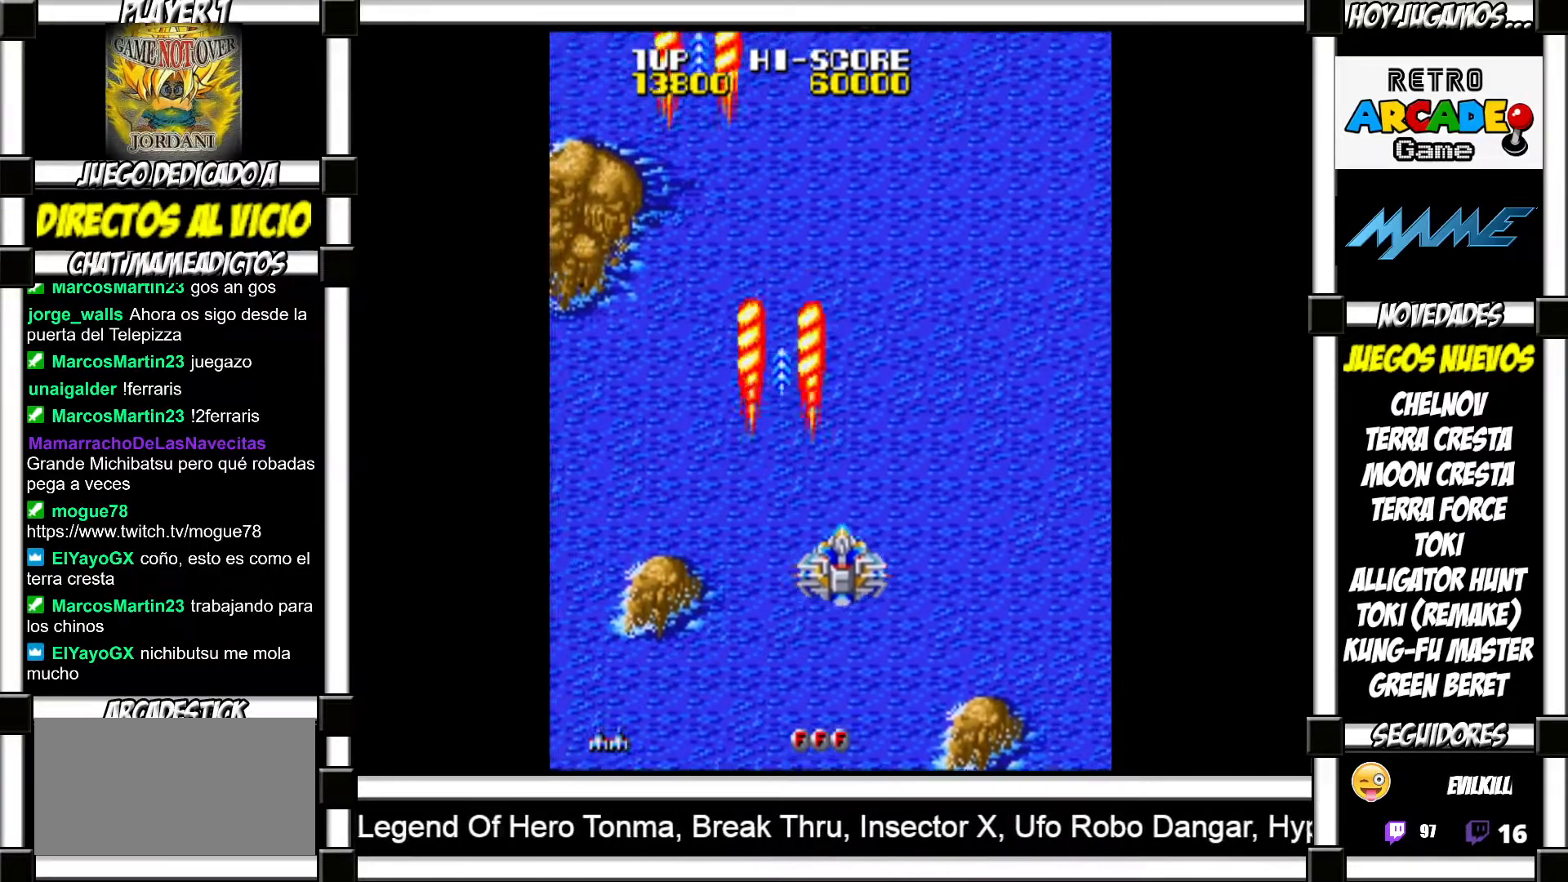
{"buttons": [], "events": [[50, "SQUARE", "down"], [117, "SQUARE", "up"], [233, "SQUARE", "down"], [283, "SQUARE", "up"], [400, "SQUARE", "down"], [450, "SQUARE", "up"]]}
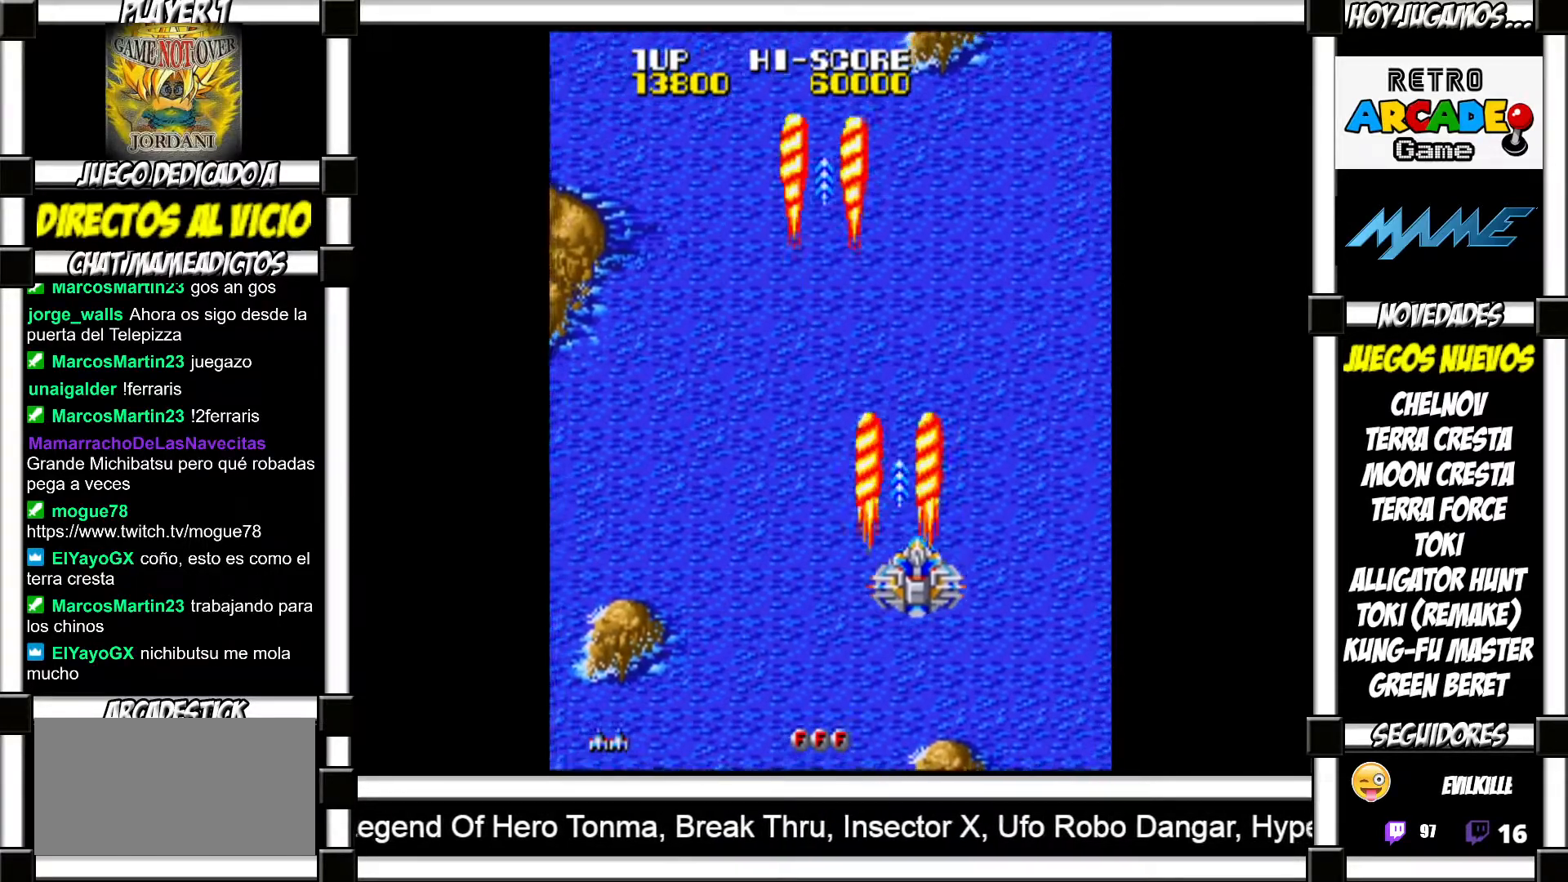
{"buttons": [], "events": [[67, "SQUARE", "down"], [133, "SQUARE", "up"], [250, "SQUARE", "down"], [300, "SQUARE", "up"], [400, "SQUARE", "down"], [467, "SQUARE", "up"]]}
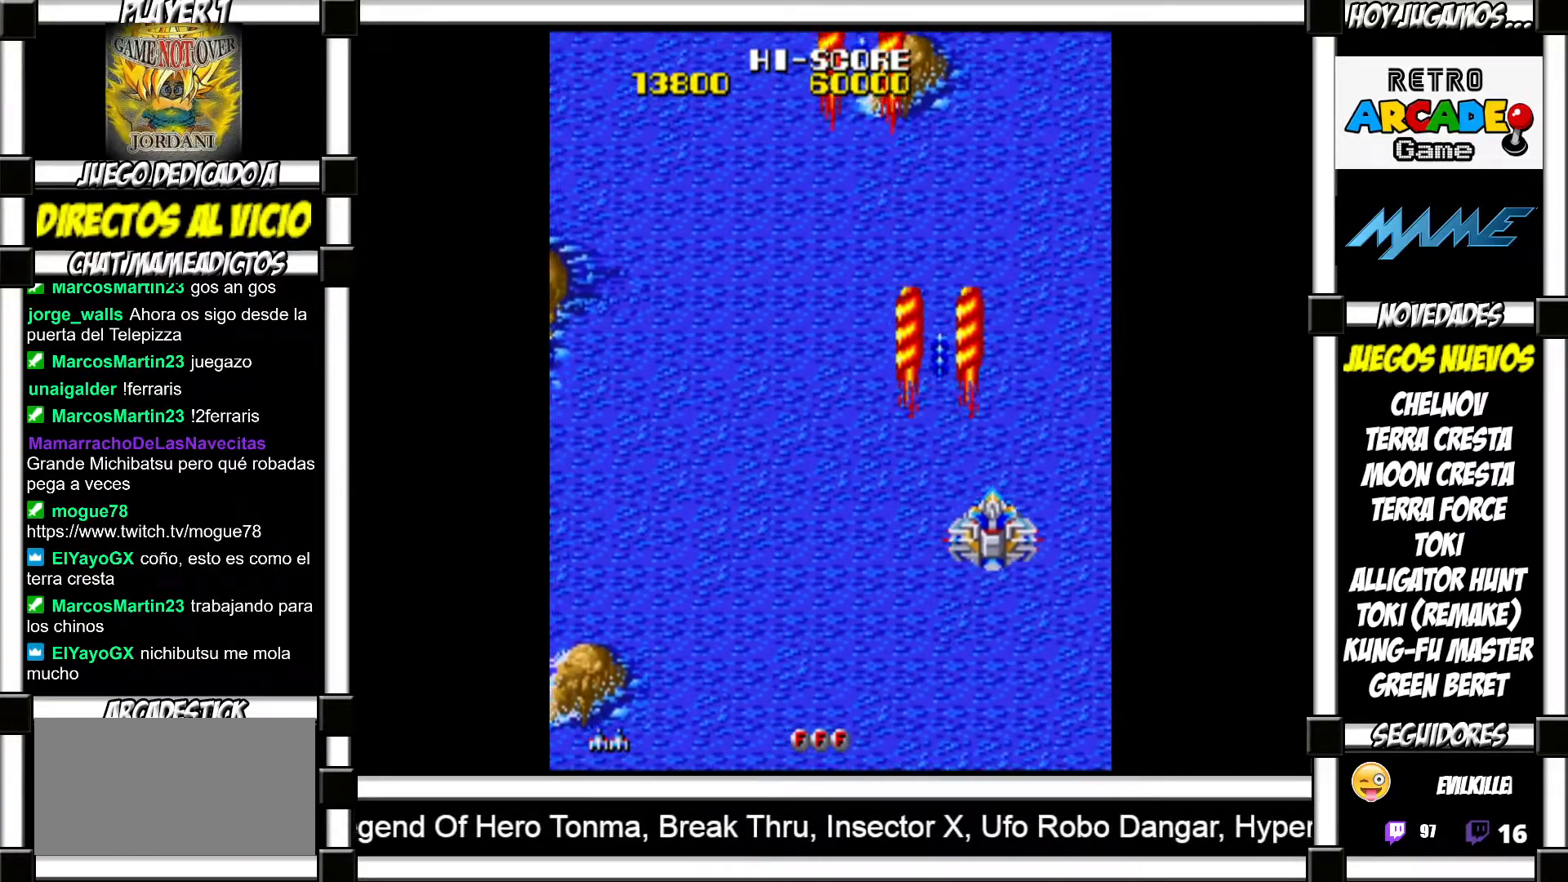
{"buttons": ["SQUARE"], "events": [[67, "SQUARE", "down"], [117, "SQUARE", "up"], [233, "SQUARE", "down"], [267, "SQUARE", "up"], [350, "SQUARE", "down"], [400, "SQUARE", "up"], [500, "SQUARE", "down"]]}
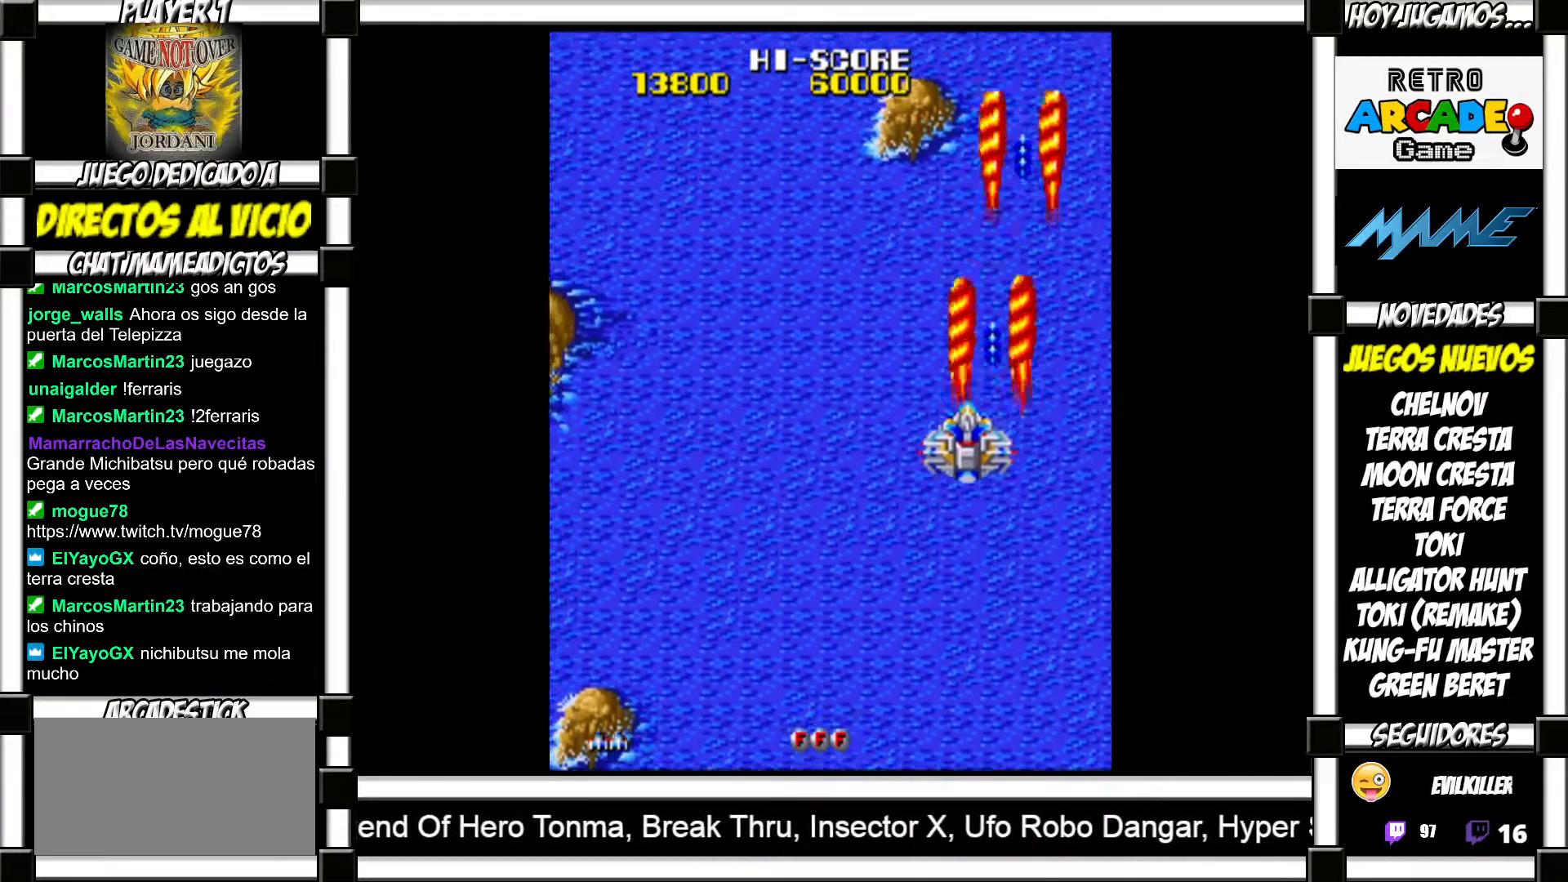
{"buttons": [], "events": [[33, "SQUARE", "up"], [133, "SQUARE", "down"], [167, "SQUARE", "up"], [267, "SQUARE", "down"], [300, "SQUARE", "up"], [400, "SQUARE", "down"], [433, "SQUARE", "up"]]}
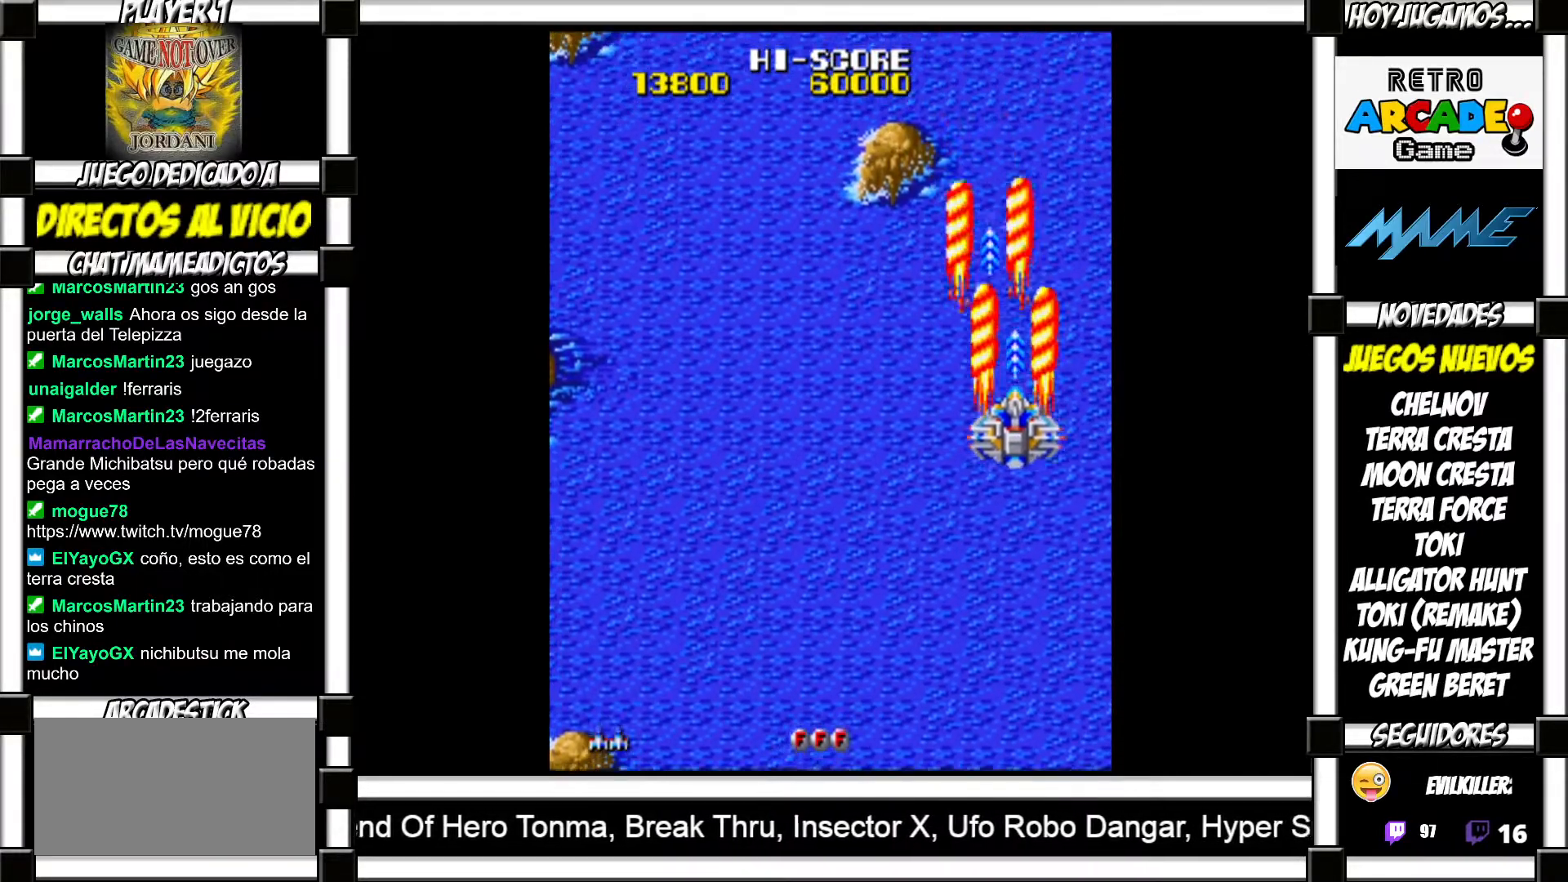
{"buttons": [], "events": [[133, "SQUARE", "down"], [183, "SQUARE", "up"], [283, "SQUARE", "down"], [317, "SQUARE", "up"]]}